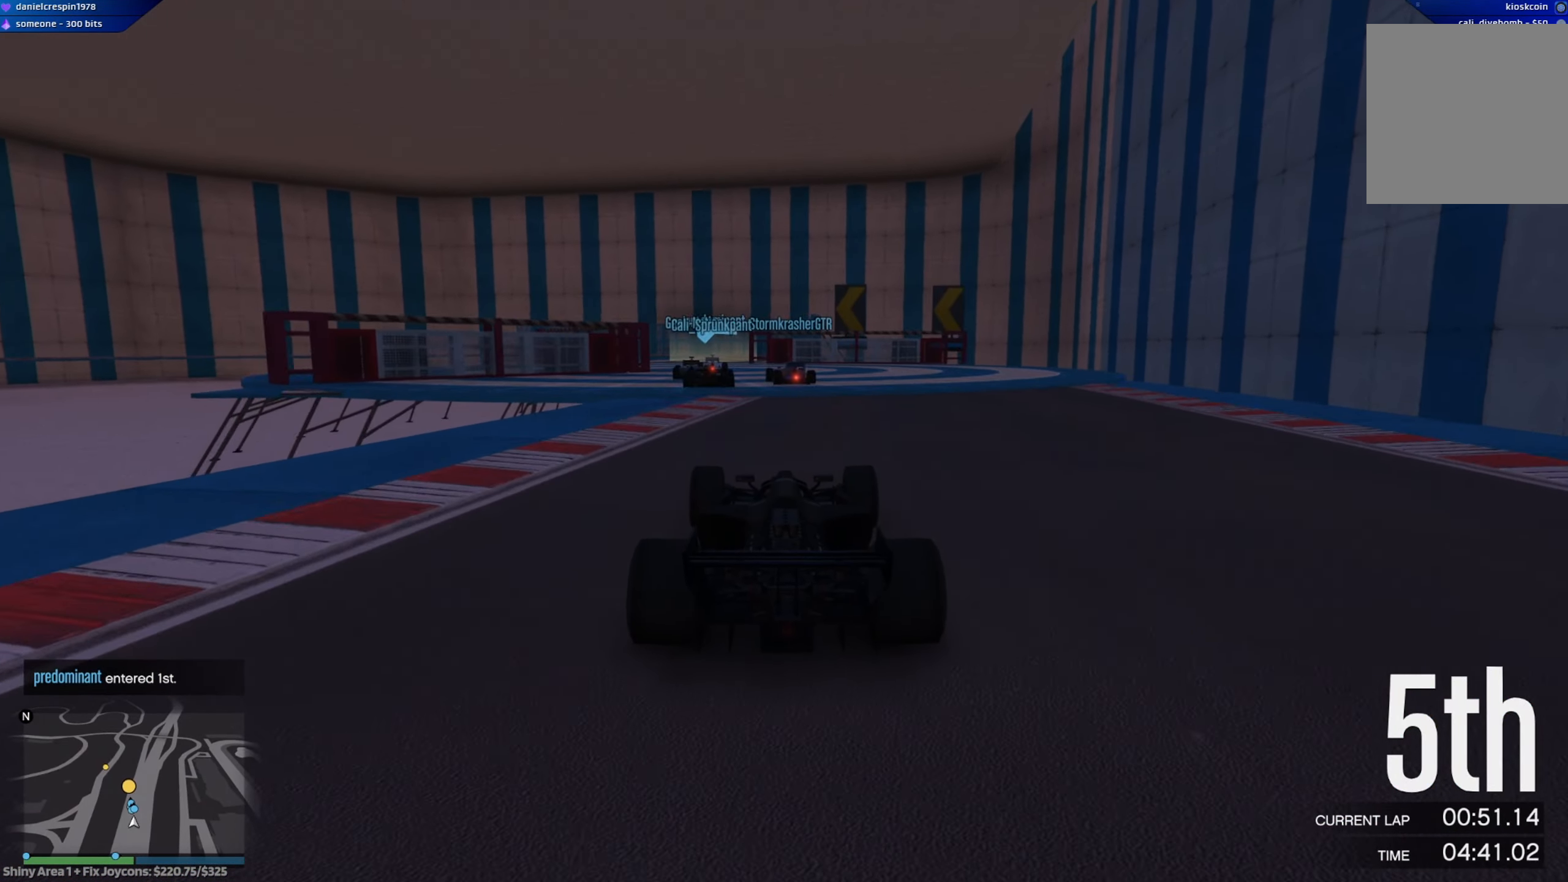
Gameplay with a controller (Xbox layout); each line is a JSON object with the inputs held at the frame after it. "events" lists button and stick changes between this image and that frame as [ms after this image, input, new state], when the widget could be followed in between.
{"buttons": ["R2"], "left_stick": "center", "right_stick": "center", "events": [[50, "left_stick", "up-left"], [167, "left_stick", "center"], [317, "left_stick", "left"], [433, "left_stick", "center"]]}
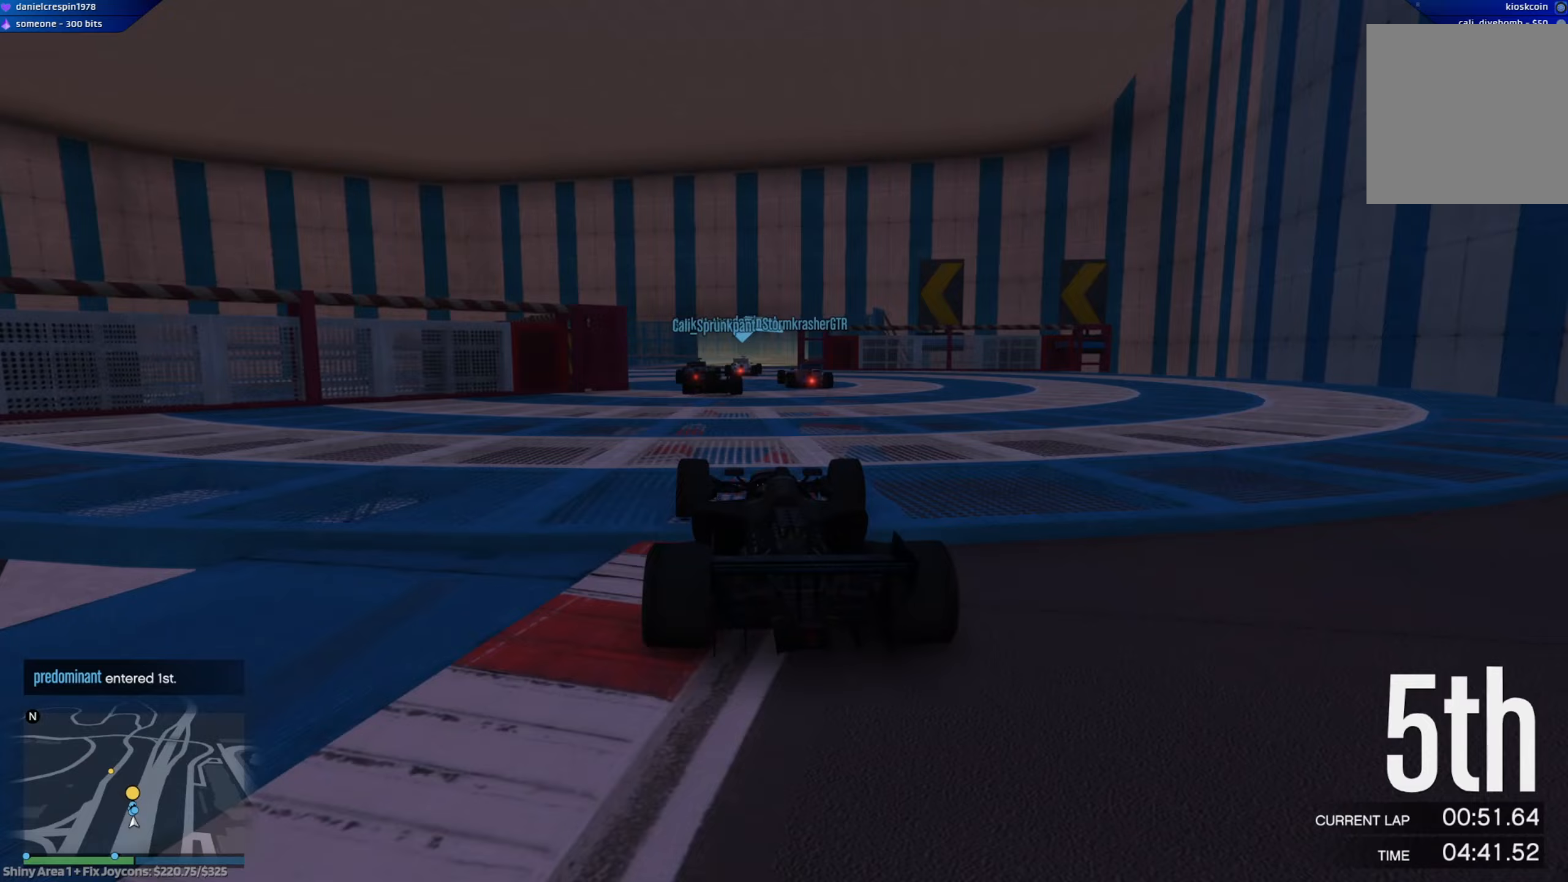
{"buttons": ["R2"], "left_stick": "down-right", "right_stick": "center", "events": [[483, "left_stick", "down-right"]]}
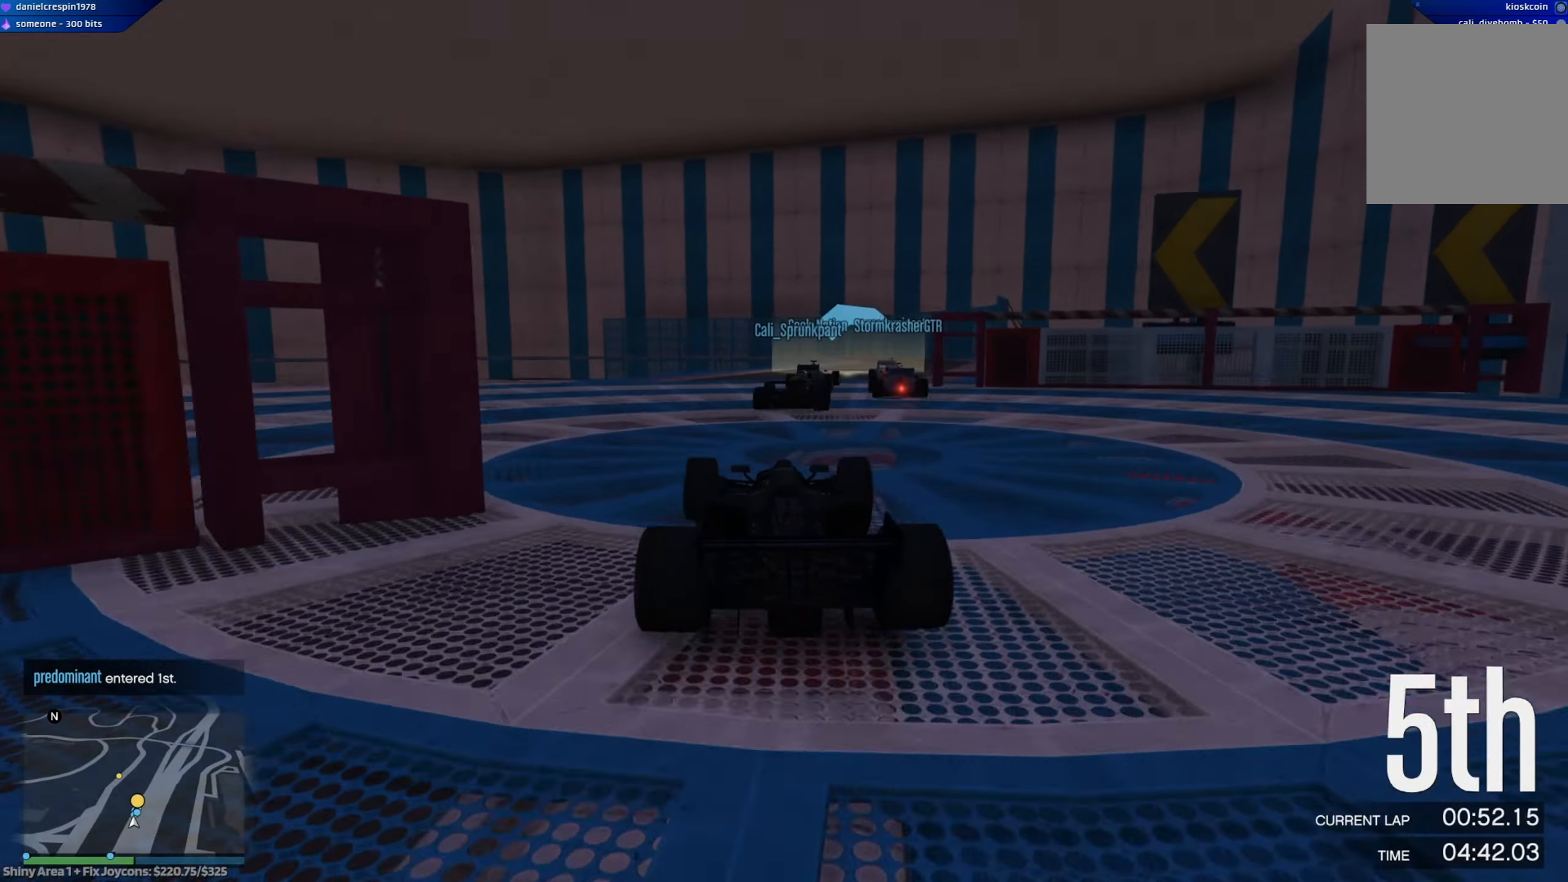
{"buttons": [], "left_stick": "down-right", "right_stick": "center", "events": [[150, "left_stick", "center"], [233, "R2", "up"], [233, "left_stick", "right"], [333, "L2", "down"], [367, "left_stick", "down-right"], [450, "L2", "up"]]}
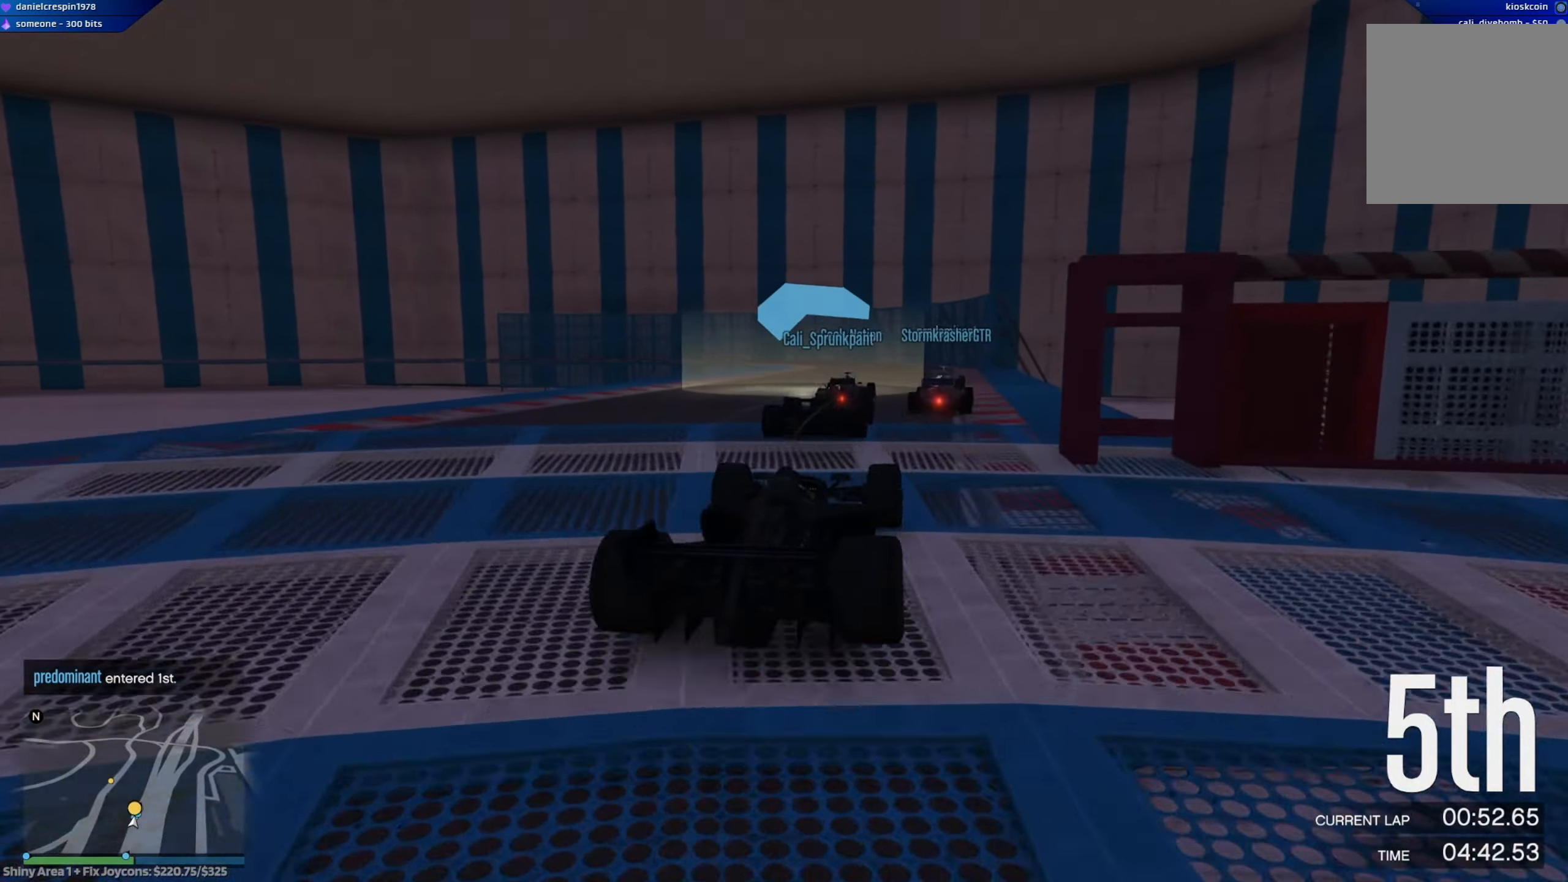
{"buttons": ["R2"], "left_stick": "left", "right_stick": "center", "events": [[183, "left_stick", "center"], [333, "left_stick", "left"], [367, "R2", "down"]]}
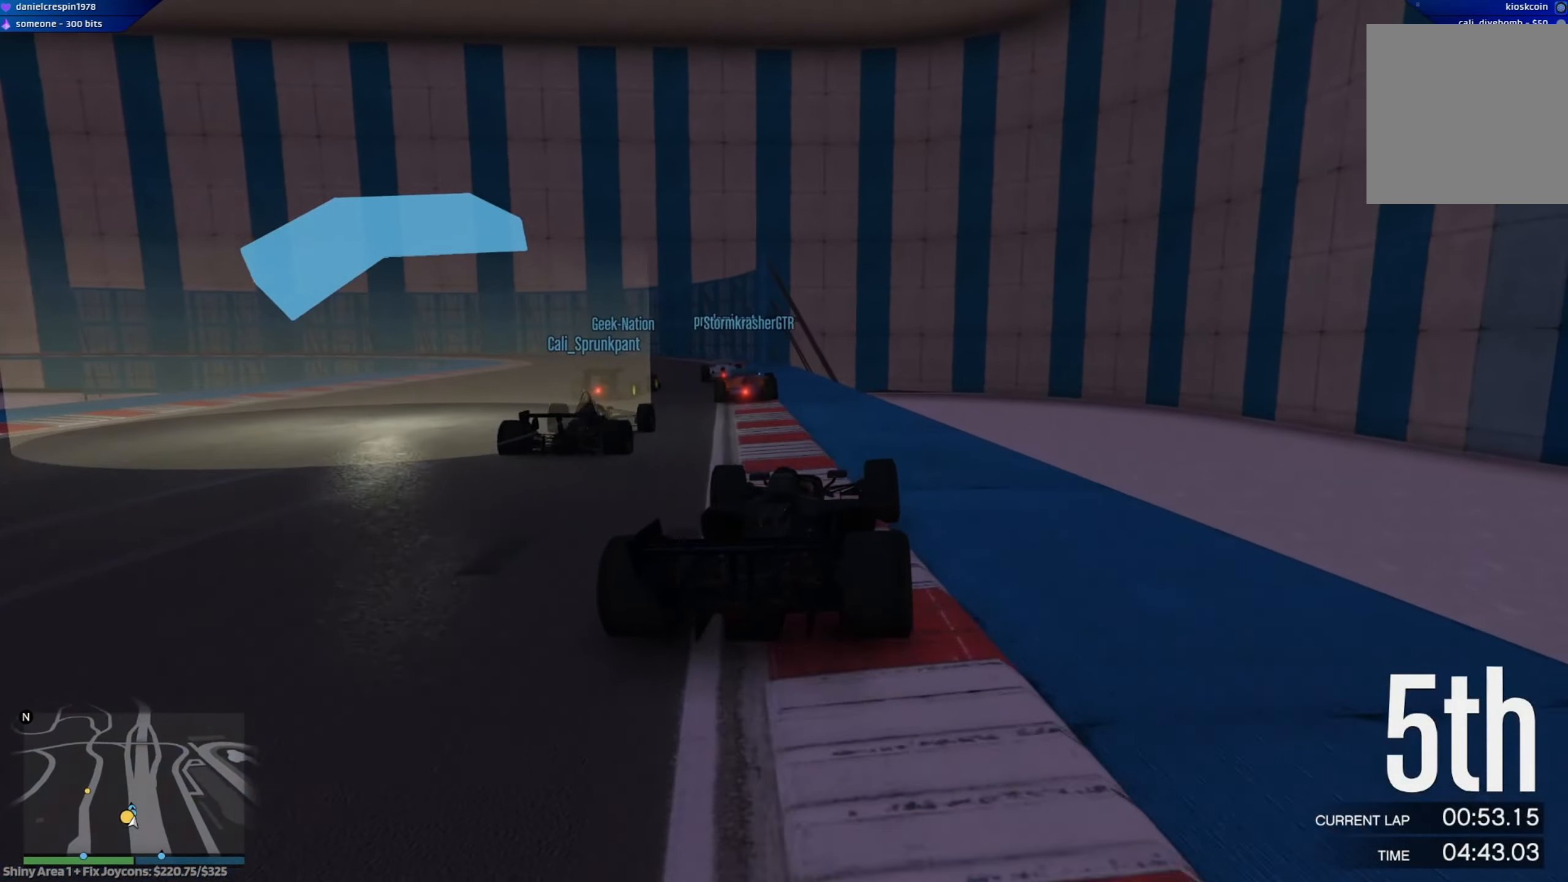
{"buttons": ["R2"], "left_stick": "left", "right_stick": "center", "events": [[100, "left_stick", "center"], [467, "left_stick", "left"]]}
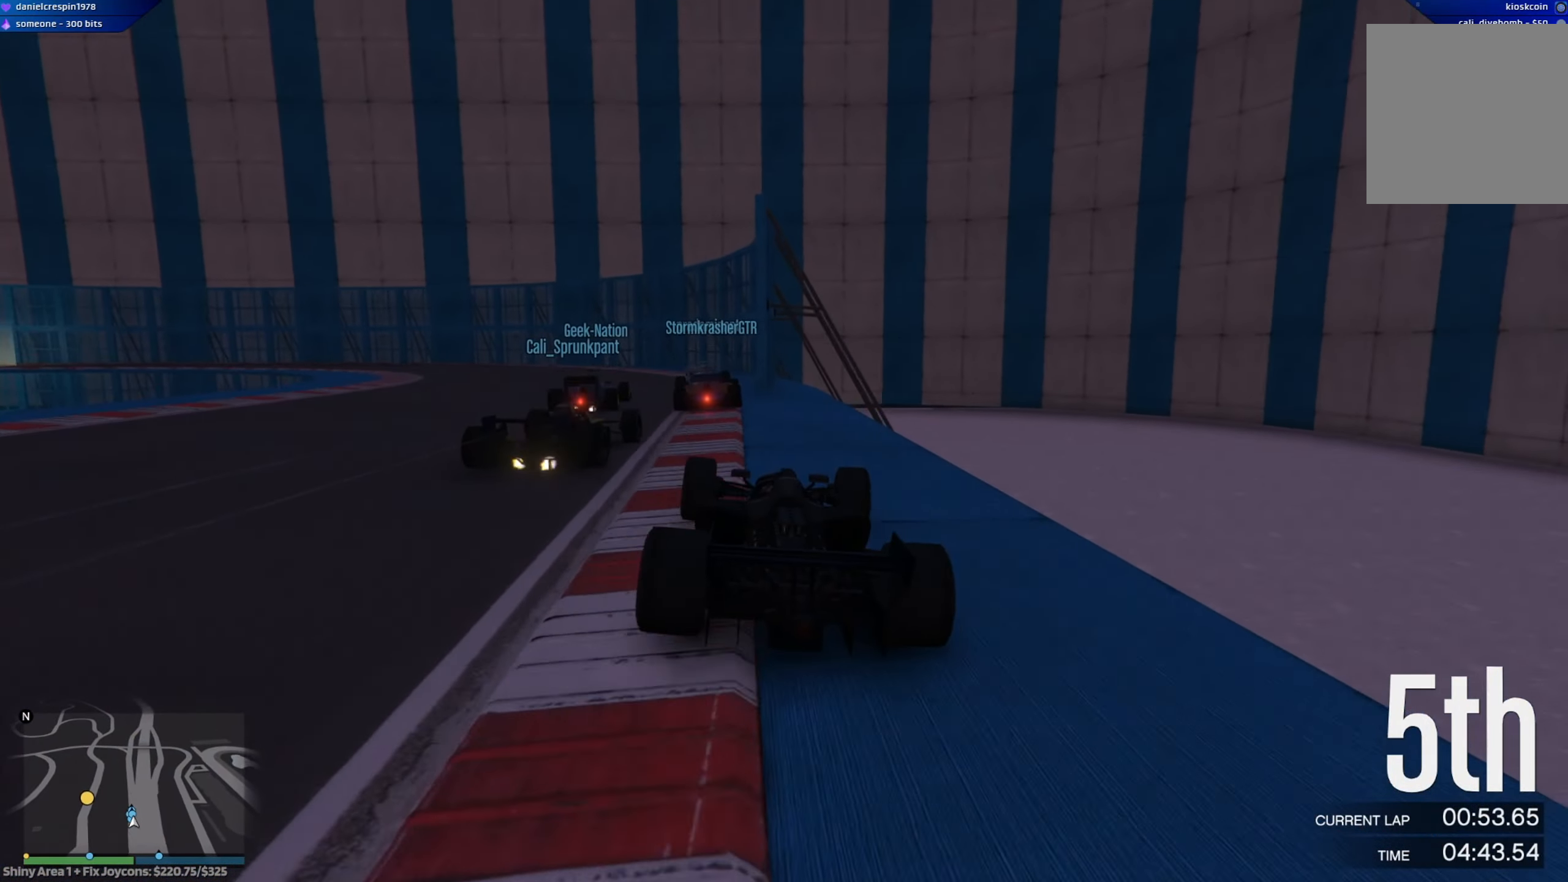
{"buttons": ["L2"], "left_stick": "left", "right_stick": "center", "events": [[67, "R2", "up"], [100, "left_stick", "center"], [300, "left_stick", "down-right"], [367, "L2", "down"], [450, "left_stick", "left"]]}
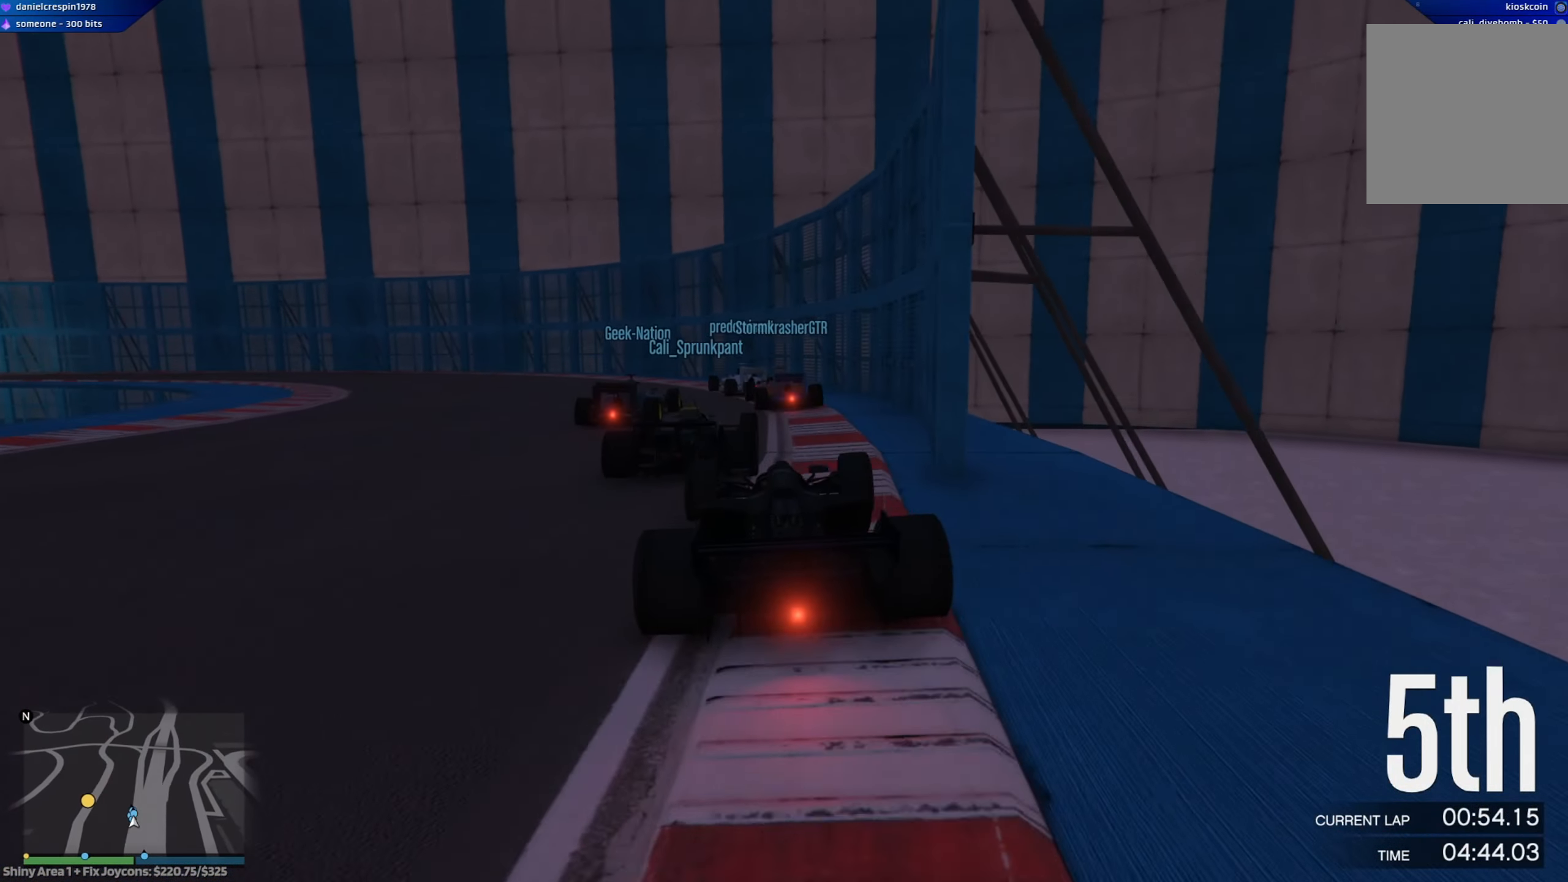
{"buttons": ["R2"], "left_stick": "left", "right_stick": "center", "events": [[17, "L2", "up"], [150, "left_stick", "center"], [383, "left_stick", "left"], [500, "R2", "down"]]}
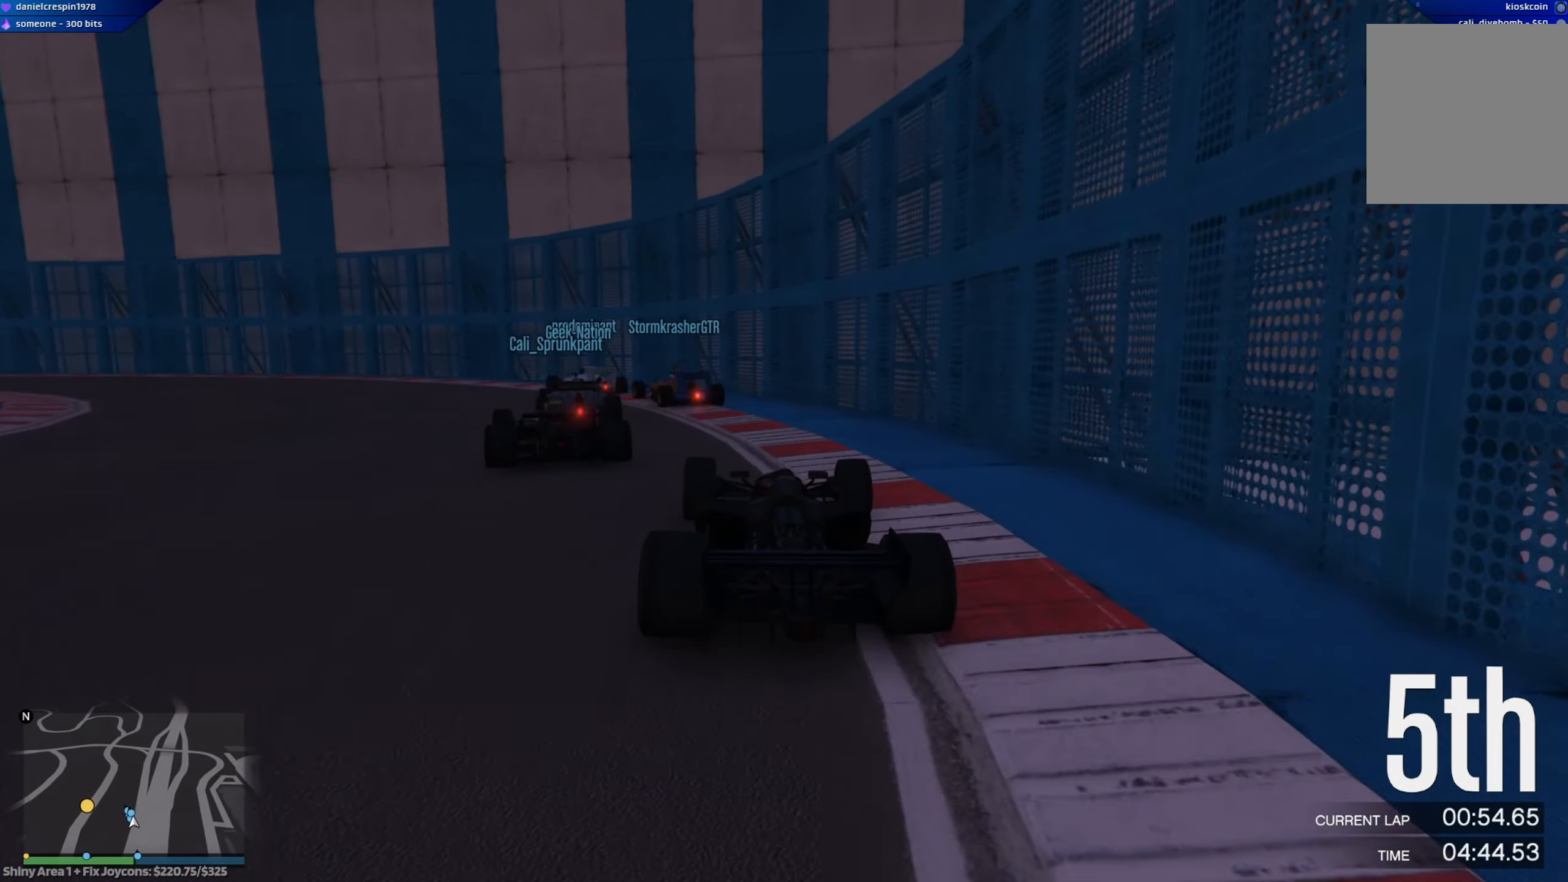
{"buttons": ["R2"], "left_stick": "left", "right_stick": "center", "events": [[100, "left_stick", "center"], [200, "left_stick", "left"]]}
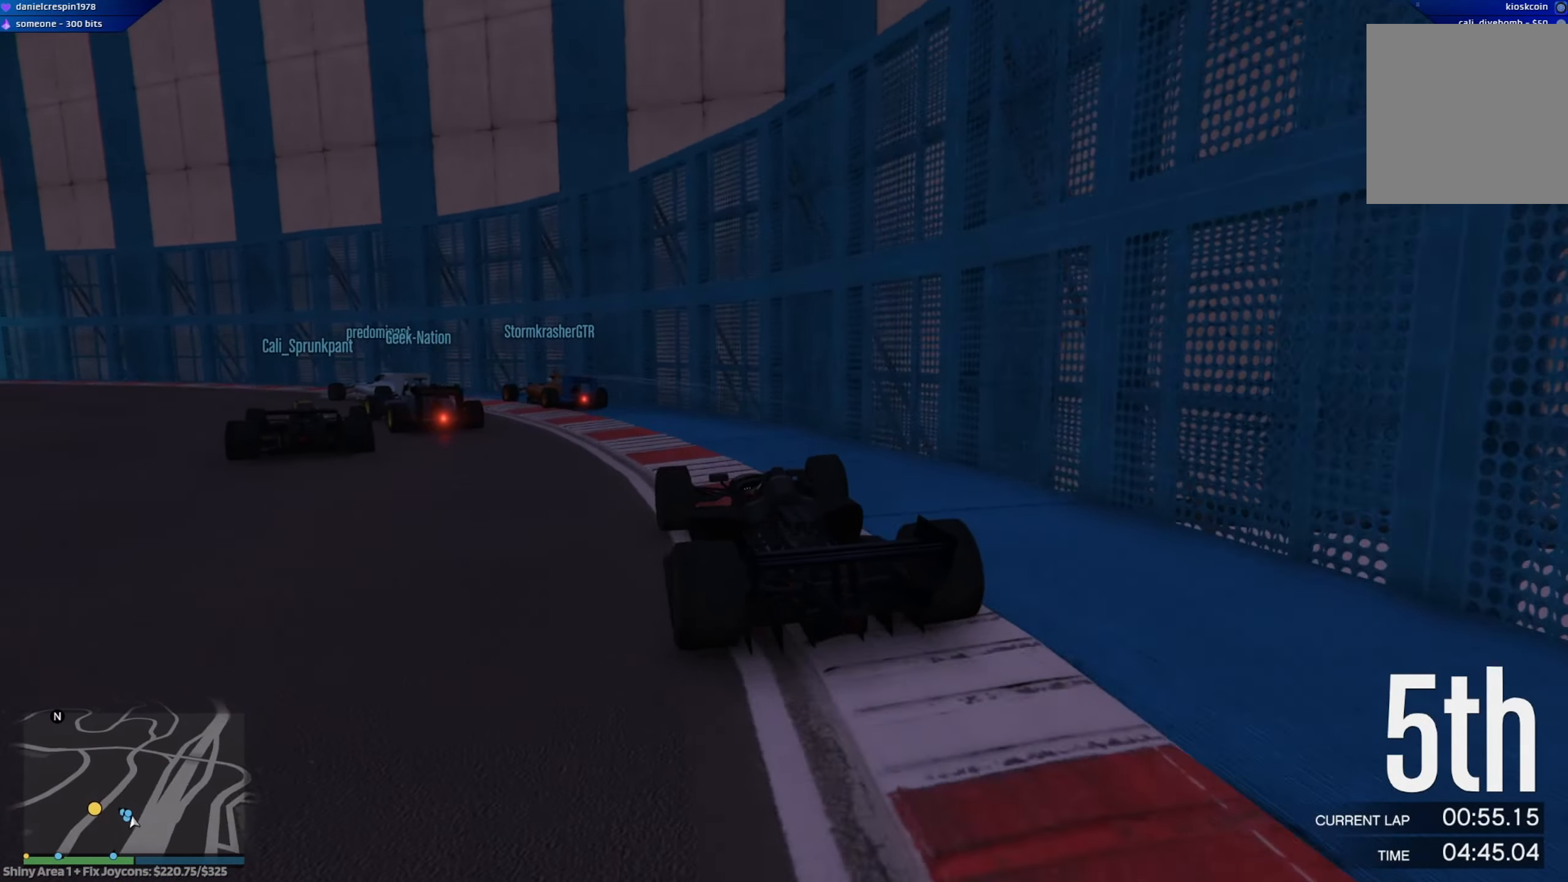
{"buttons": ["R2"], "left_stick": "center", "right_stick": "center", "events": [[450, "left_stick", "center"]]}
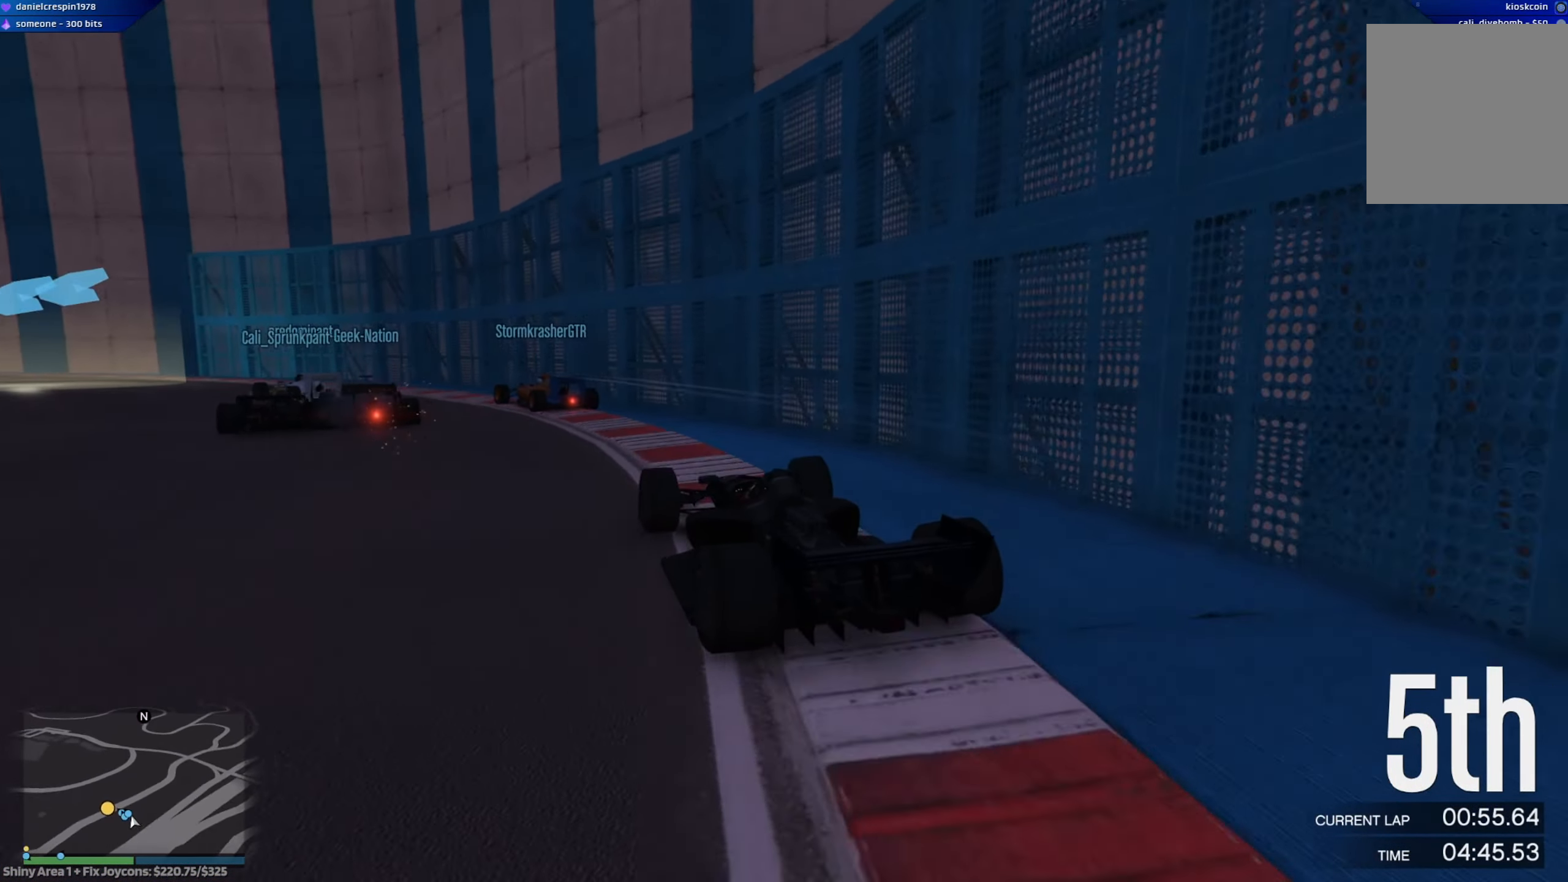
{"buttons": ["R2"], "left_stick": "center", "right_stick": "center", "events": [[50, "left_stick", "left"], [417, "left_stick", "center"]]}
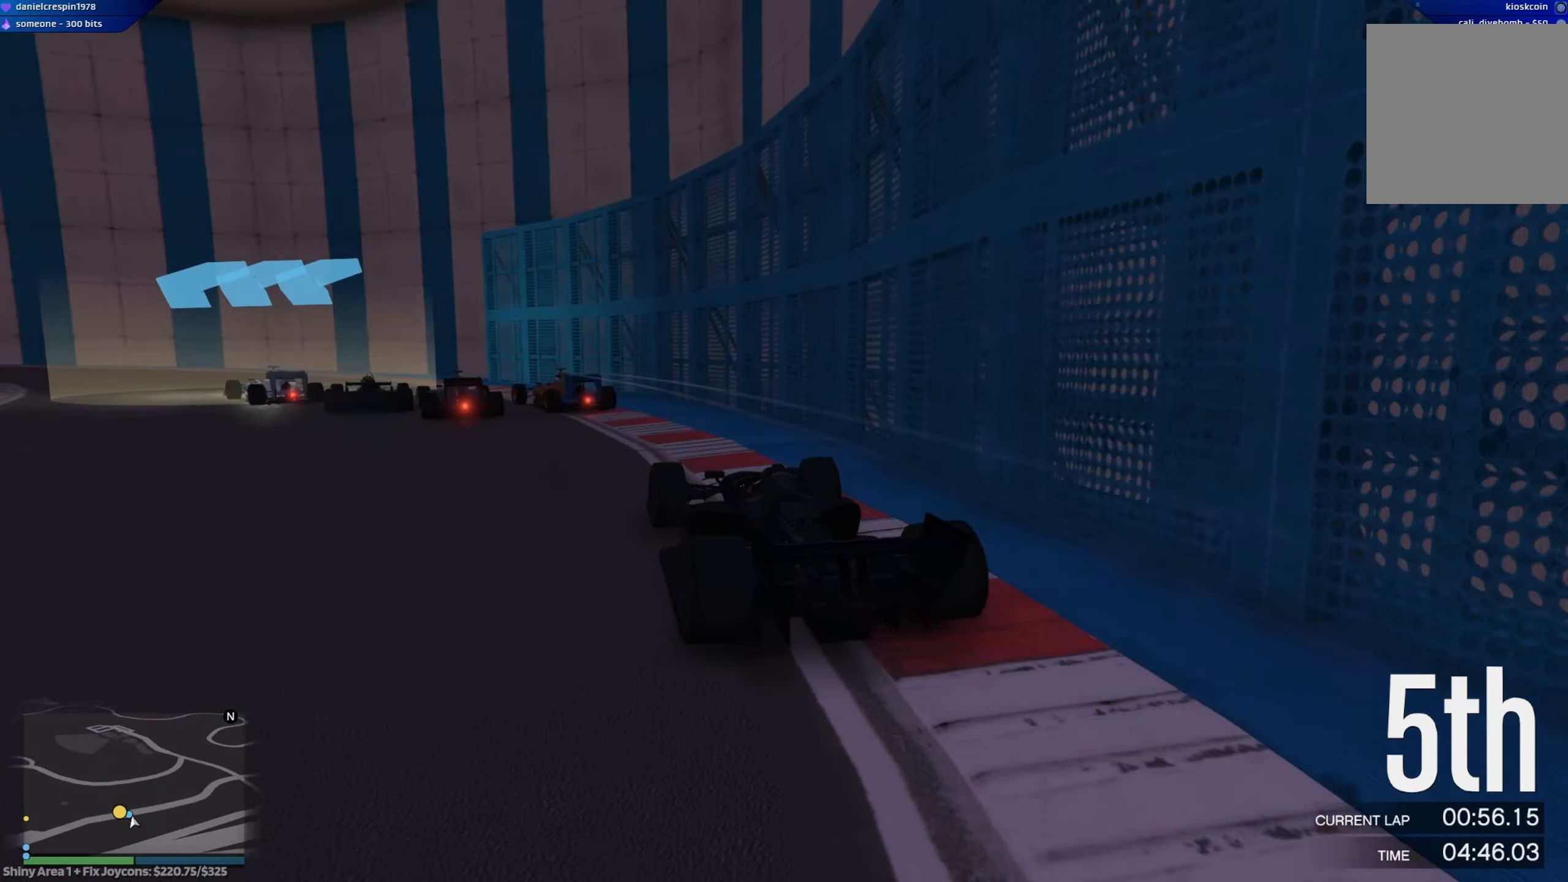
{"buttons": ["R2"], "left_stick": "center", "right_stick": "center", "events": [[17, "left_stick", "left"], [283, "left_stick", "center"], [333, "left_stick", "left"], [483, "left_stick", "center"]]}
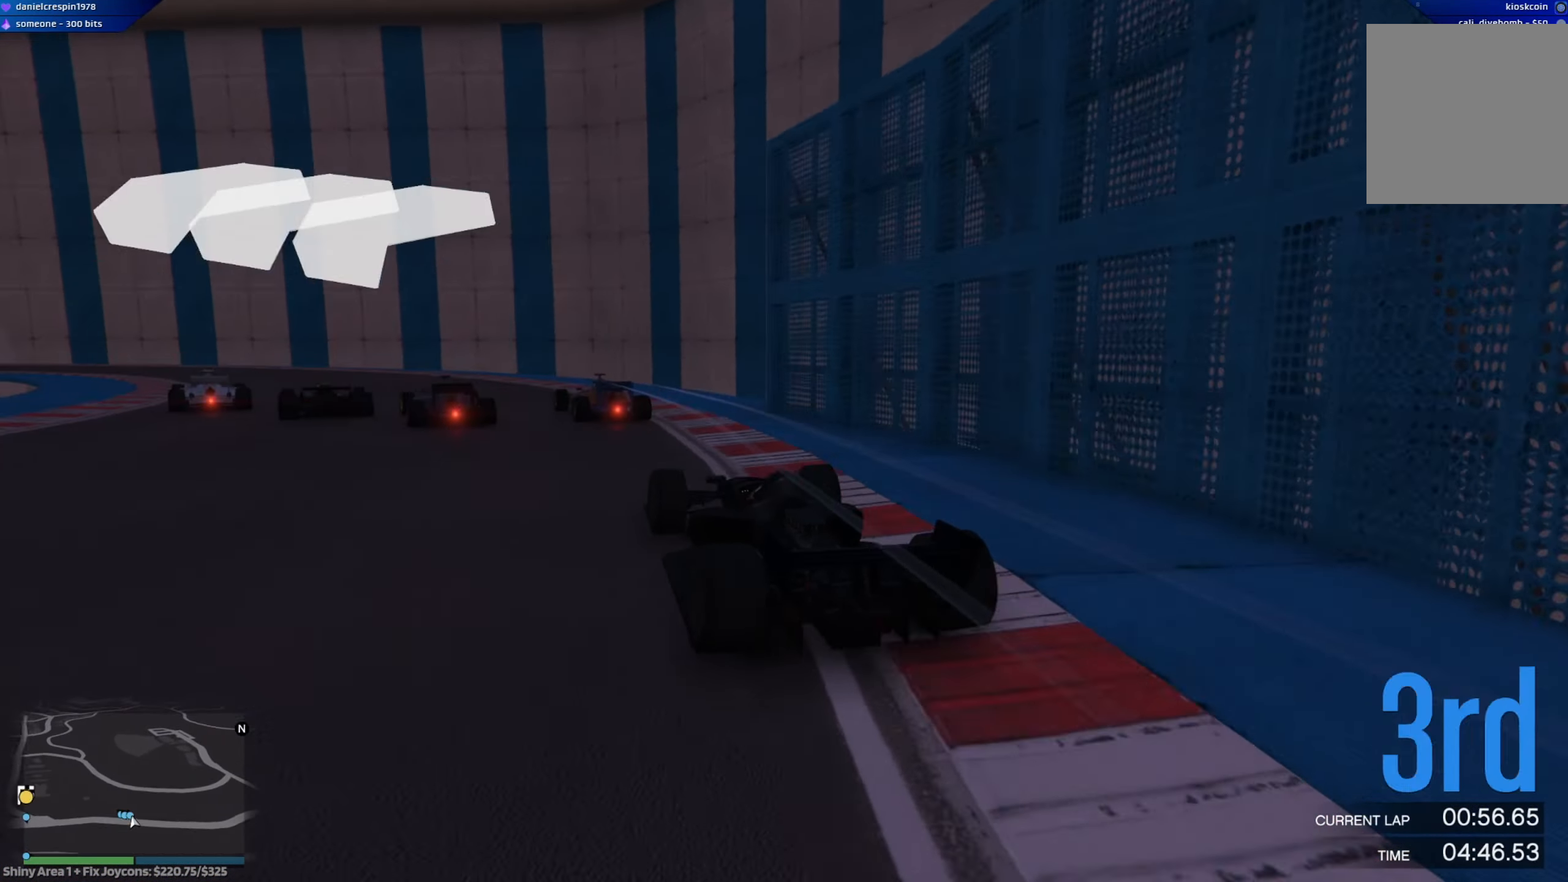
{"buttons": ["R2"], "left_stick": "left", "right_stick": "center", "events": [[317, "left_stick", "left"]]}
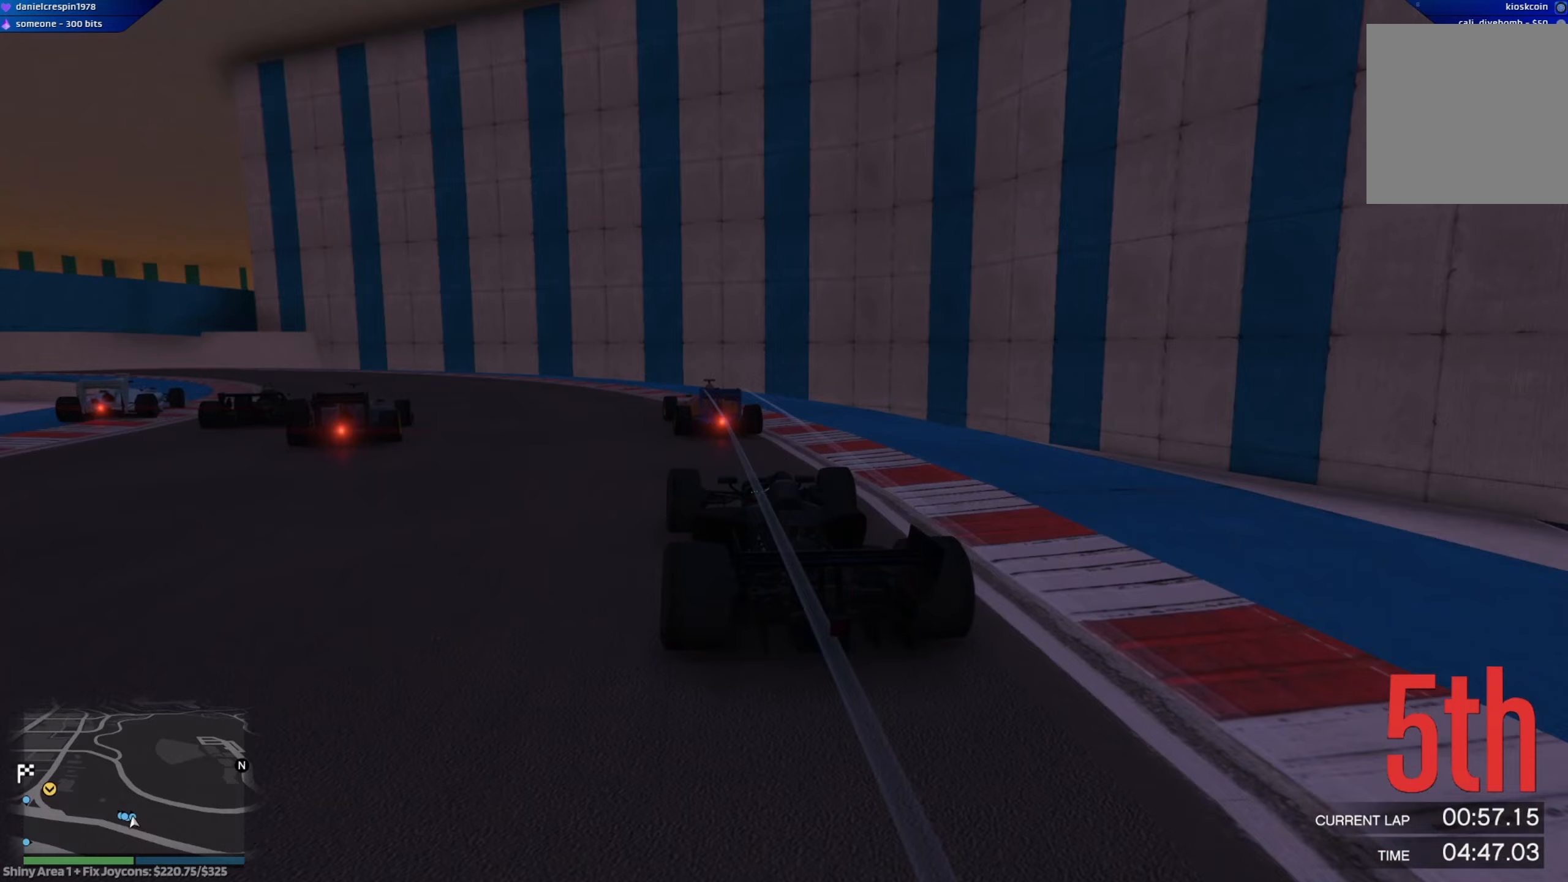
{"buttons": [], "left_stick": "down-left", "right_stick": "center", "events": [[17, "left_stick", "center"], [117, "left_stick", "left"], [283, "left_stick", "down-left"], [483, "R2", "up"]]}
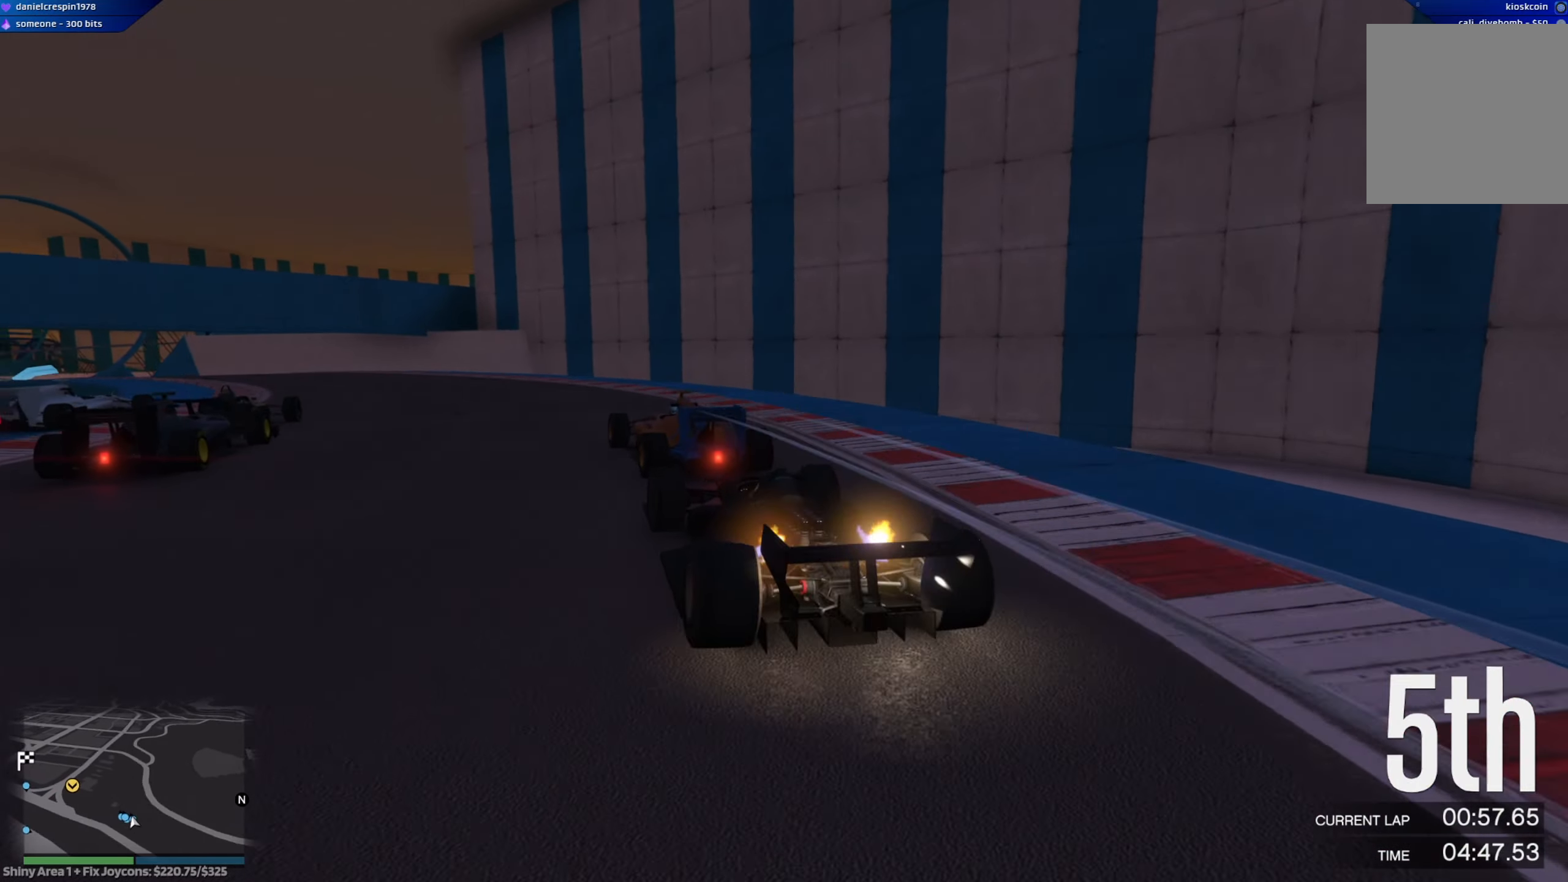
{"buttons": ["R2"], "left_stick": "center", "right_stick": "center", "events": [[33, "L2", "down"], [117, "left_stick", "right"], [183, "L2", "up"], [283, "R2", "down"], [367, "left_stick", "center"]]}
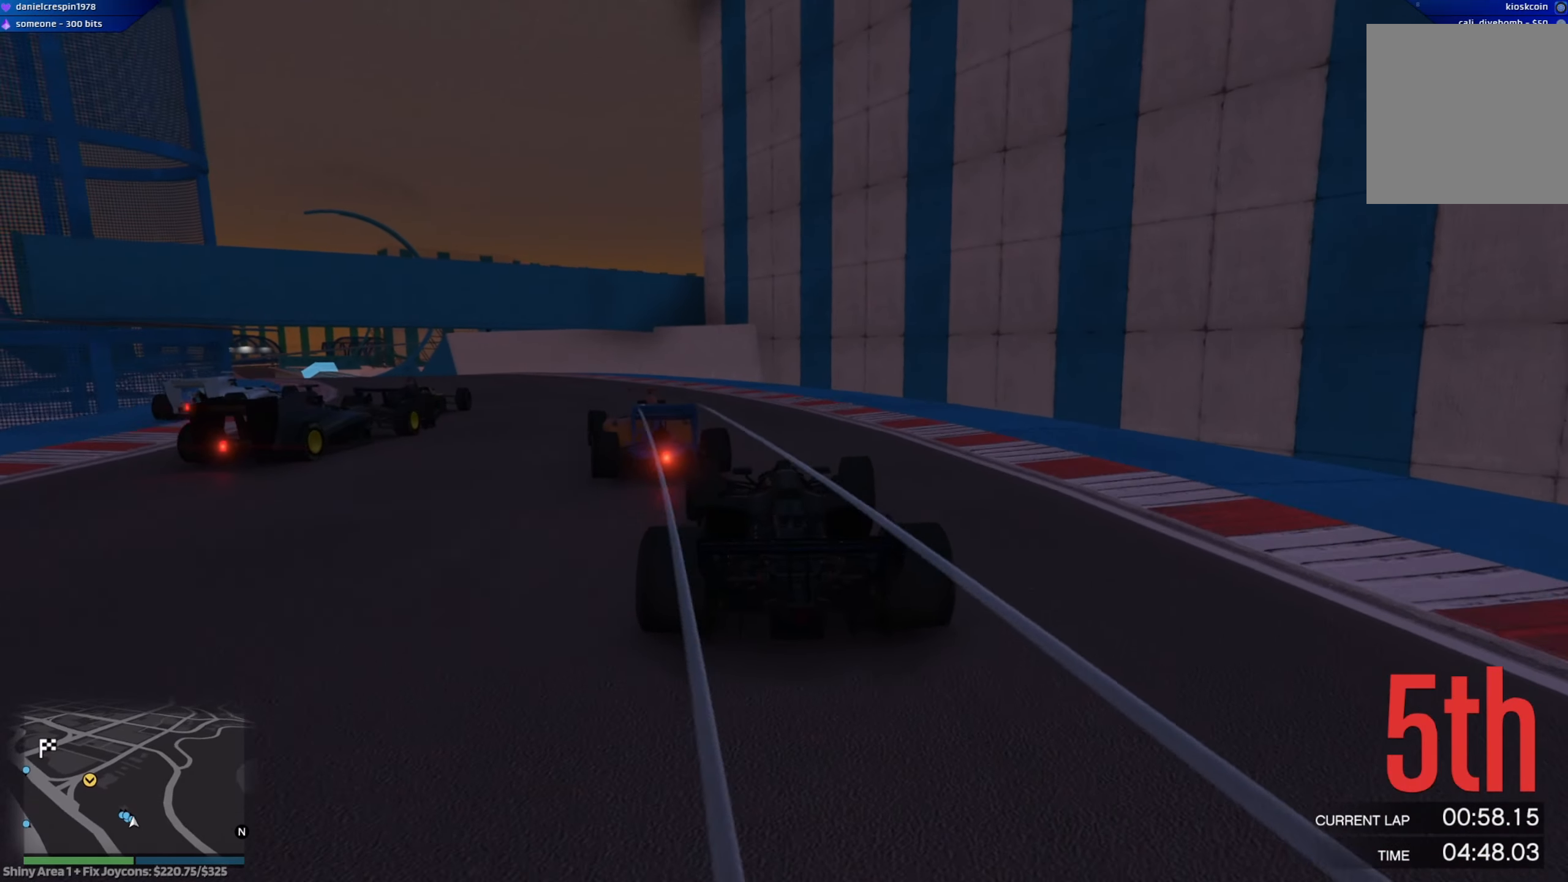
{"buttons": ["R2"], "left_stick": "left", "right_stick": "center", "events": [[33, "left_stick", "left"], [200, "left_stick", "center"], [300, "left_stick", "left"]]}
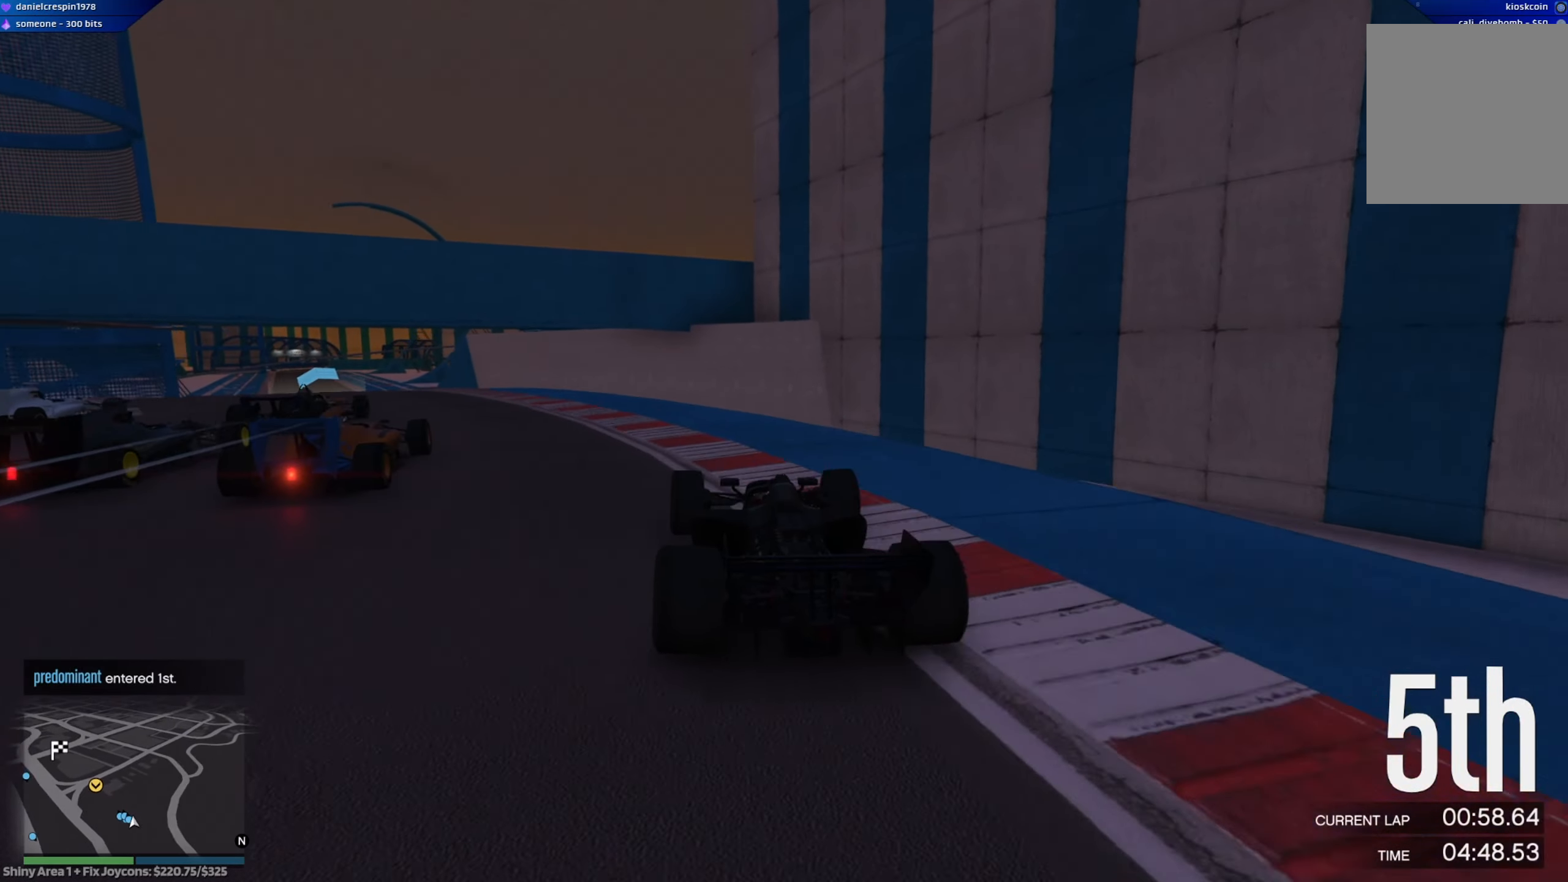
{"buttons": ["R2"], "left_stick": "left", "right_stick": "center", "events": [[100, "R2", "up"], [100, "left_stick", "down"], [150, "R2", "down"], [250, "left_stick", "center"], [400, "left_stick", "left"]]}
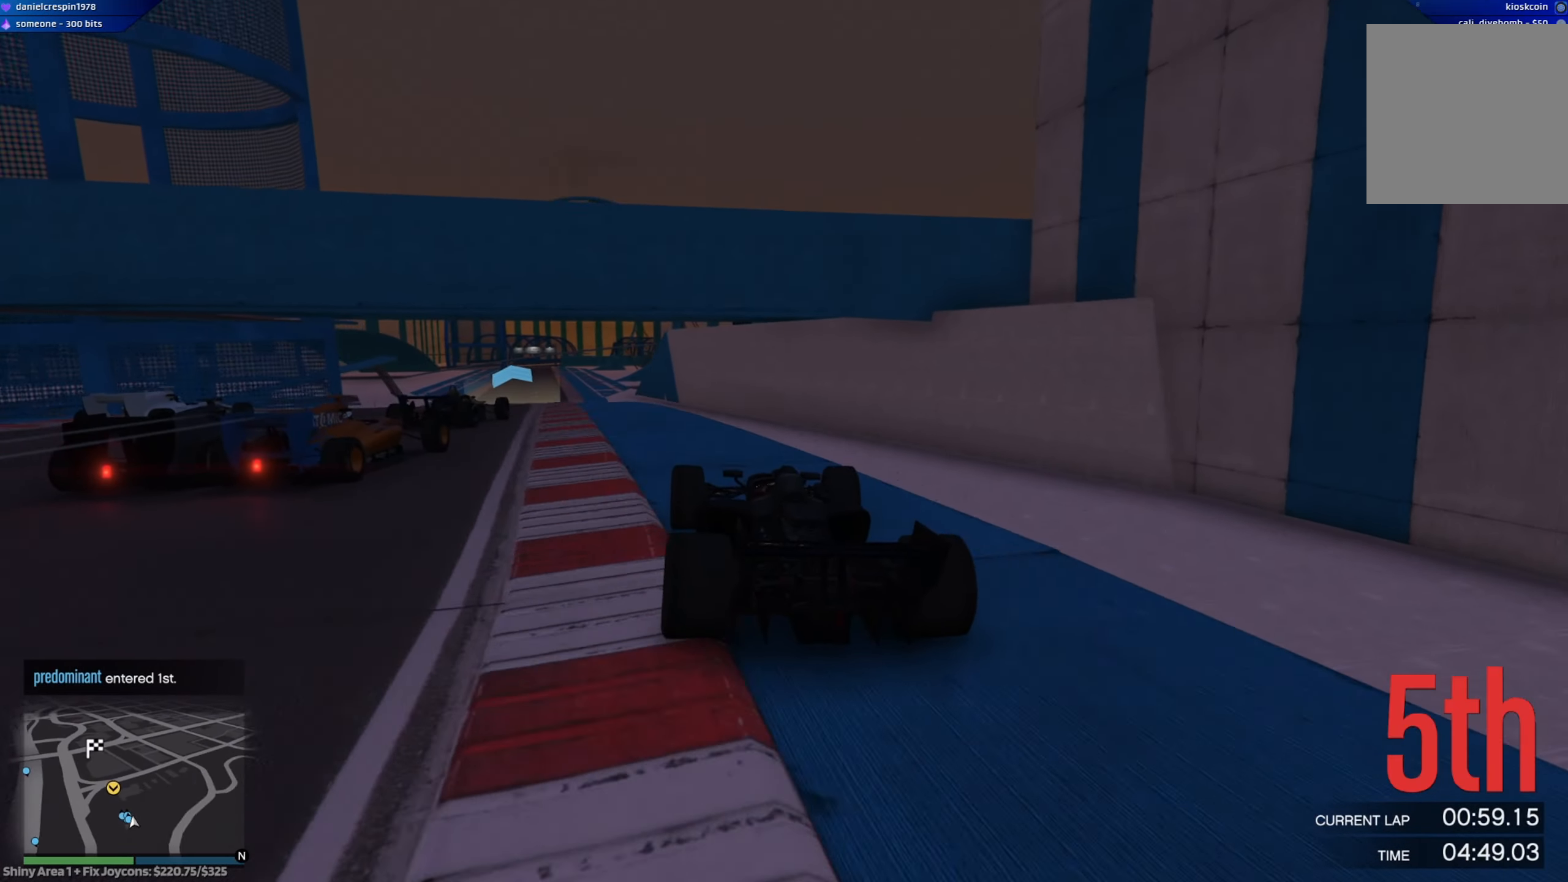
{"buttons": ["R2"], "left_stick": "left", "right_stick": "center", "events": [[67, "left_stick", "center"], [367, "left_stick", "left"]]}
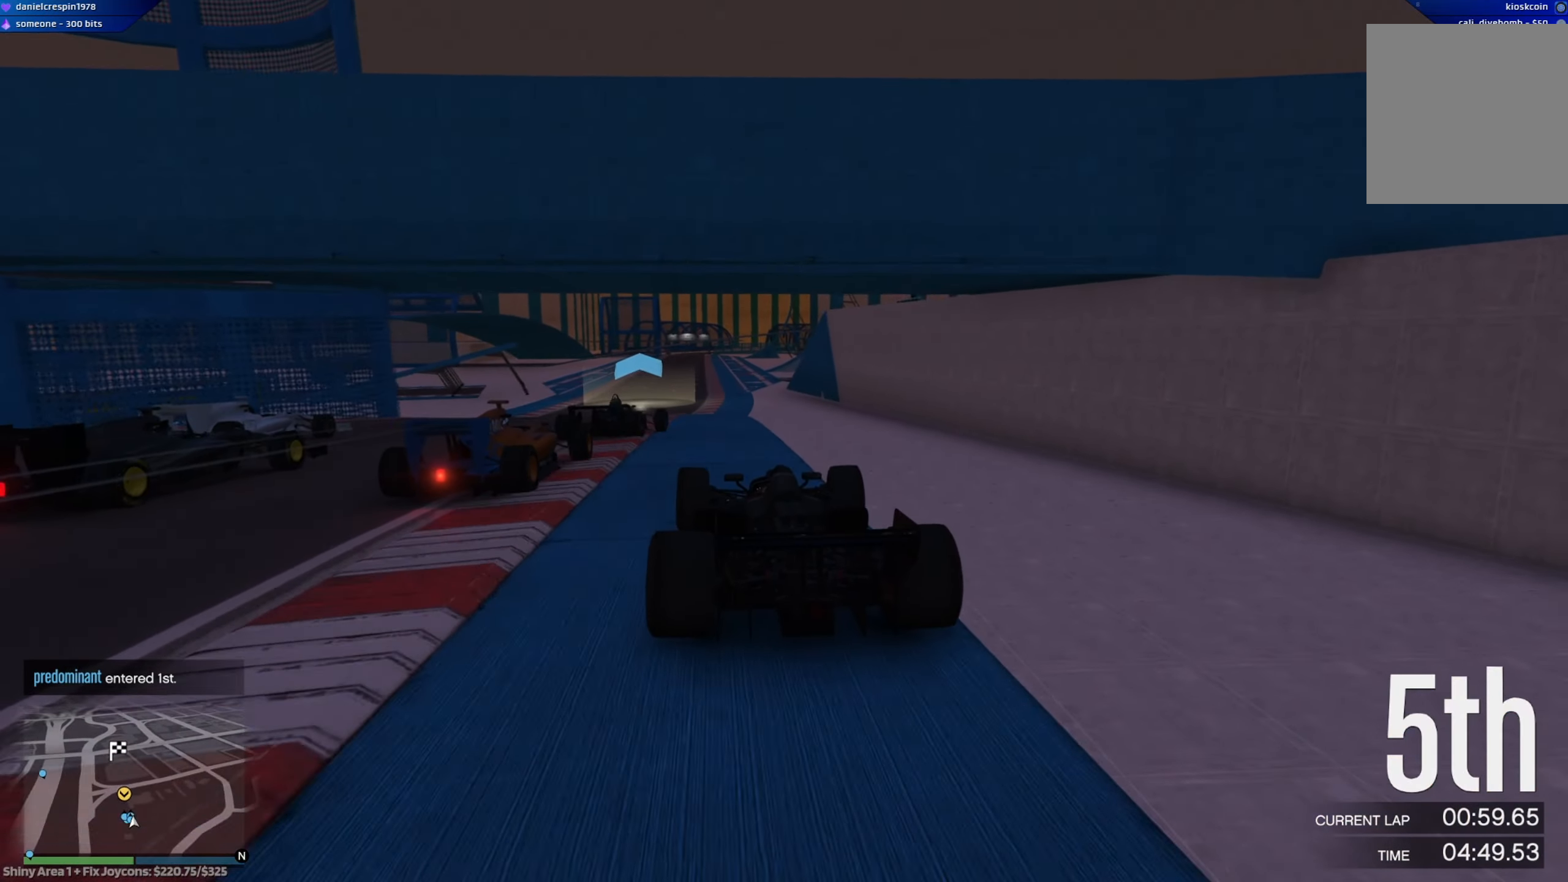
{"buttons": ["R2"], "left_stick": "right", "right_stick": "center", "events": [[17, "left_stick", "center"], [183, "left_stick", "right"], [317, "left_stick", "center"], [483, "left_stick", "right"]]}
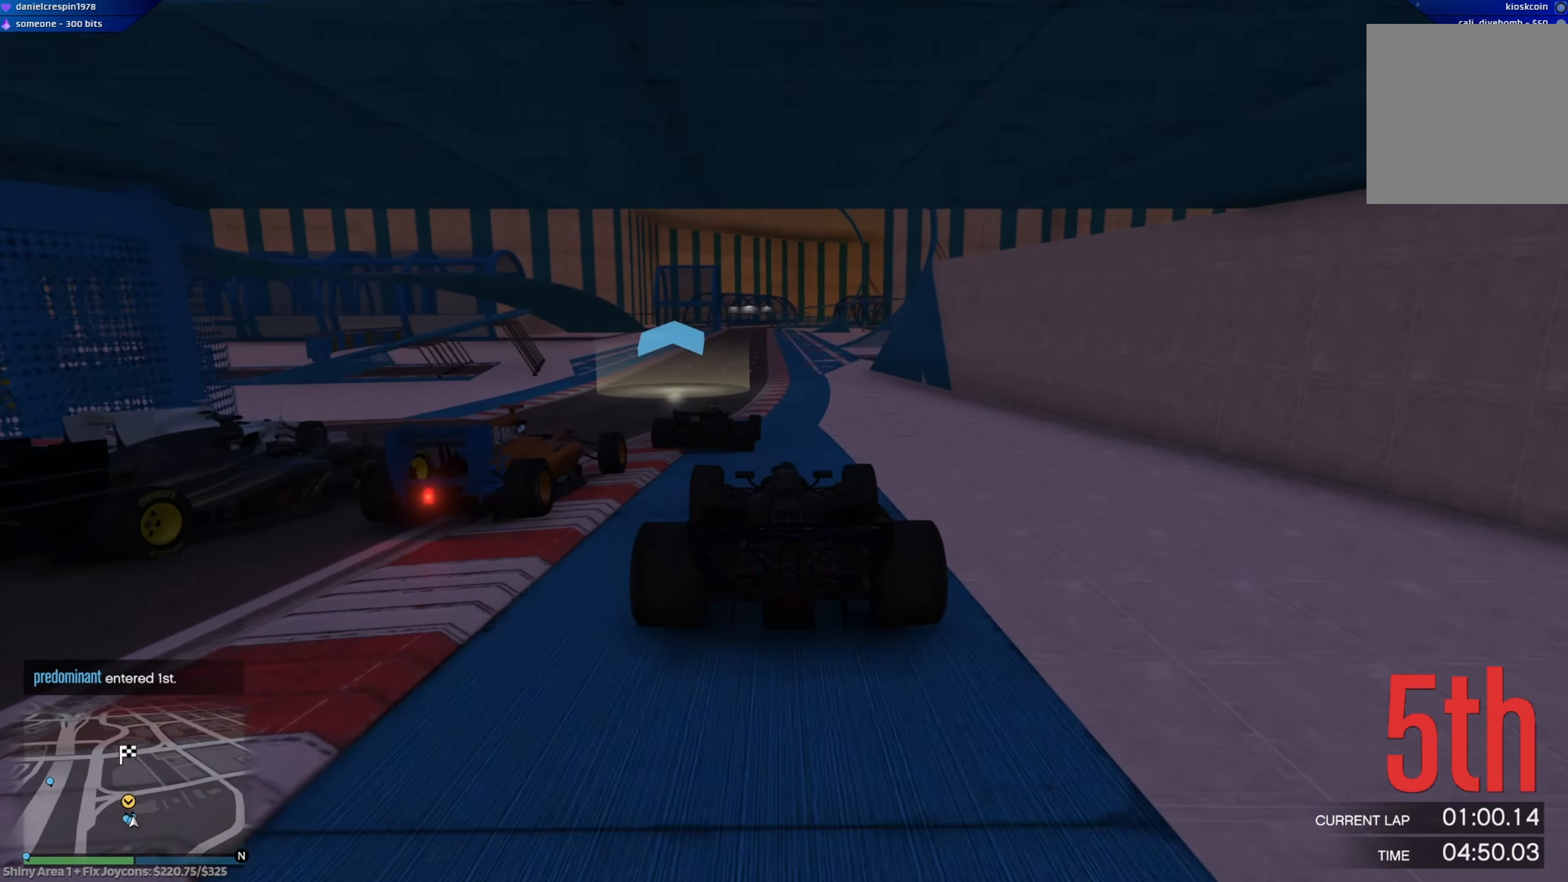
{"buttons": ["R2"], "left_stick": "center", "right_stick": "center", "events": [[83, "left_stick", "center"], [200, "left_stick", "right"], [333, "left_stick", "center"]]}
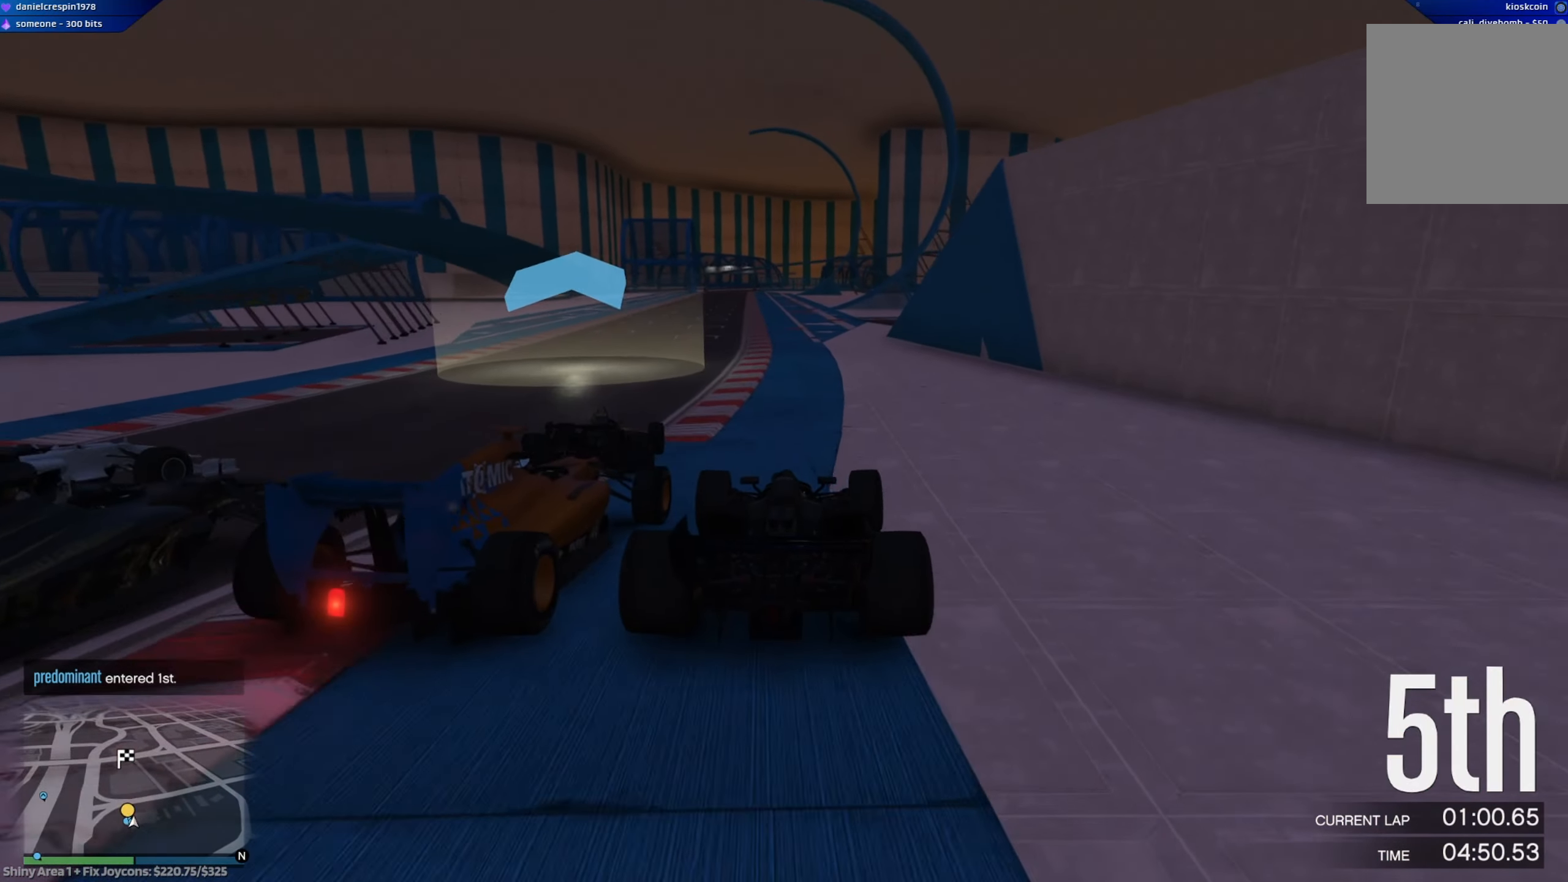
{"buttons": ["R2"], "left_stick": "left", "right_stick": "center", "events": [[100, "left_stick", "left"], [283, "left_stick", "center"], [483, "left_stick", "left"]]}
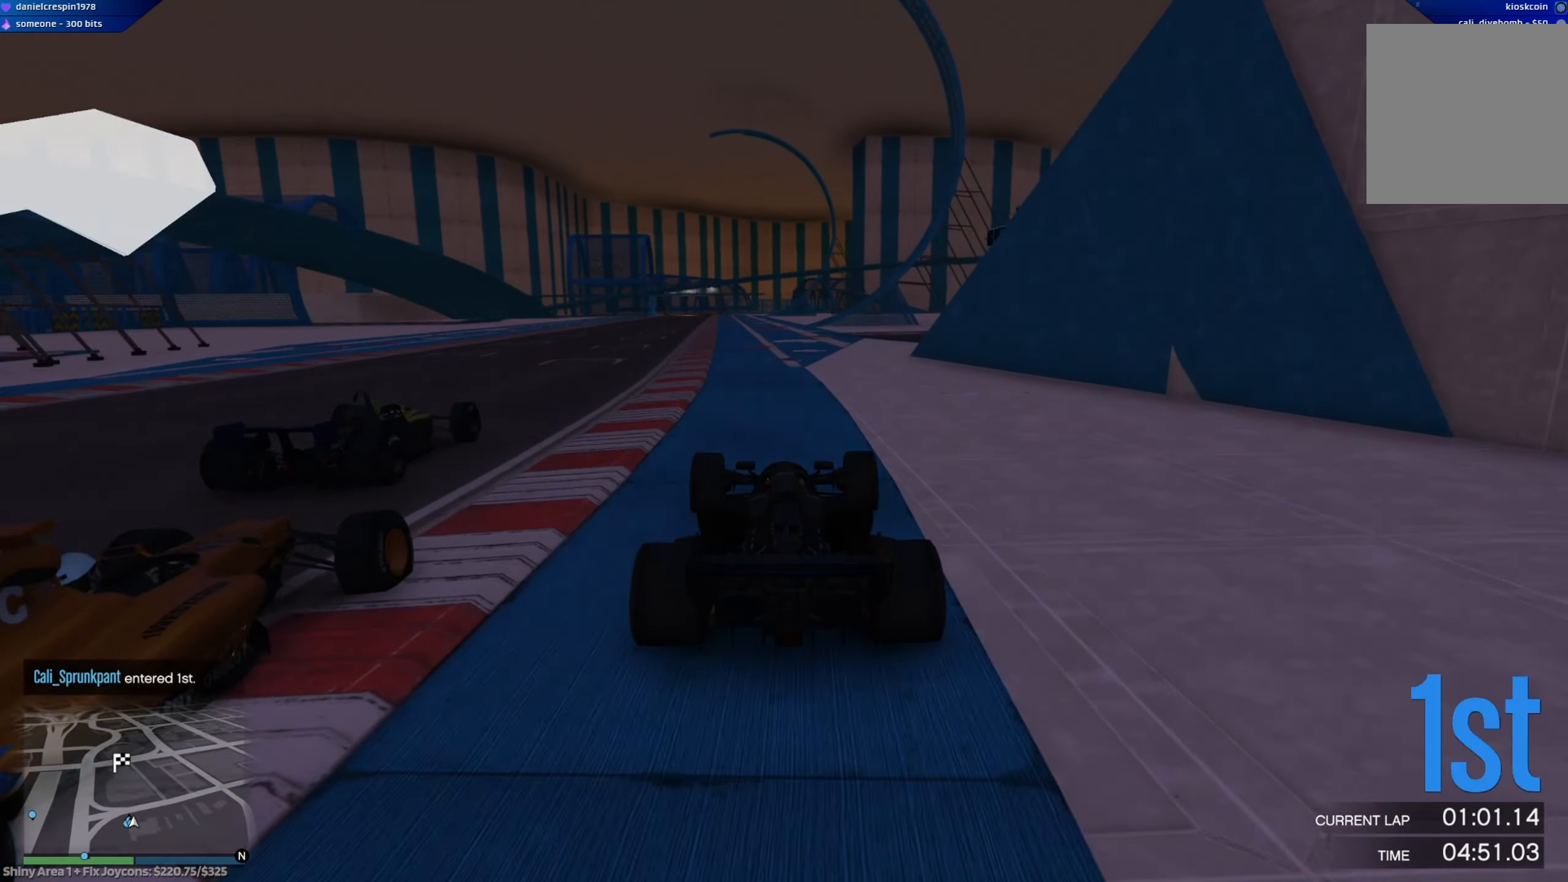
{"buttons": ["R2"], "left_stick": "center", "right_stick": "center", "events": [[117, "left_stick", "center"], [283, "left_stick", "right"], [417, "left_stick", "center"]]}
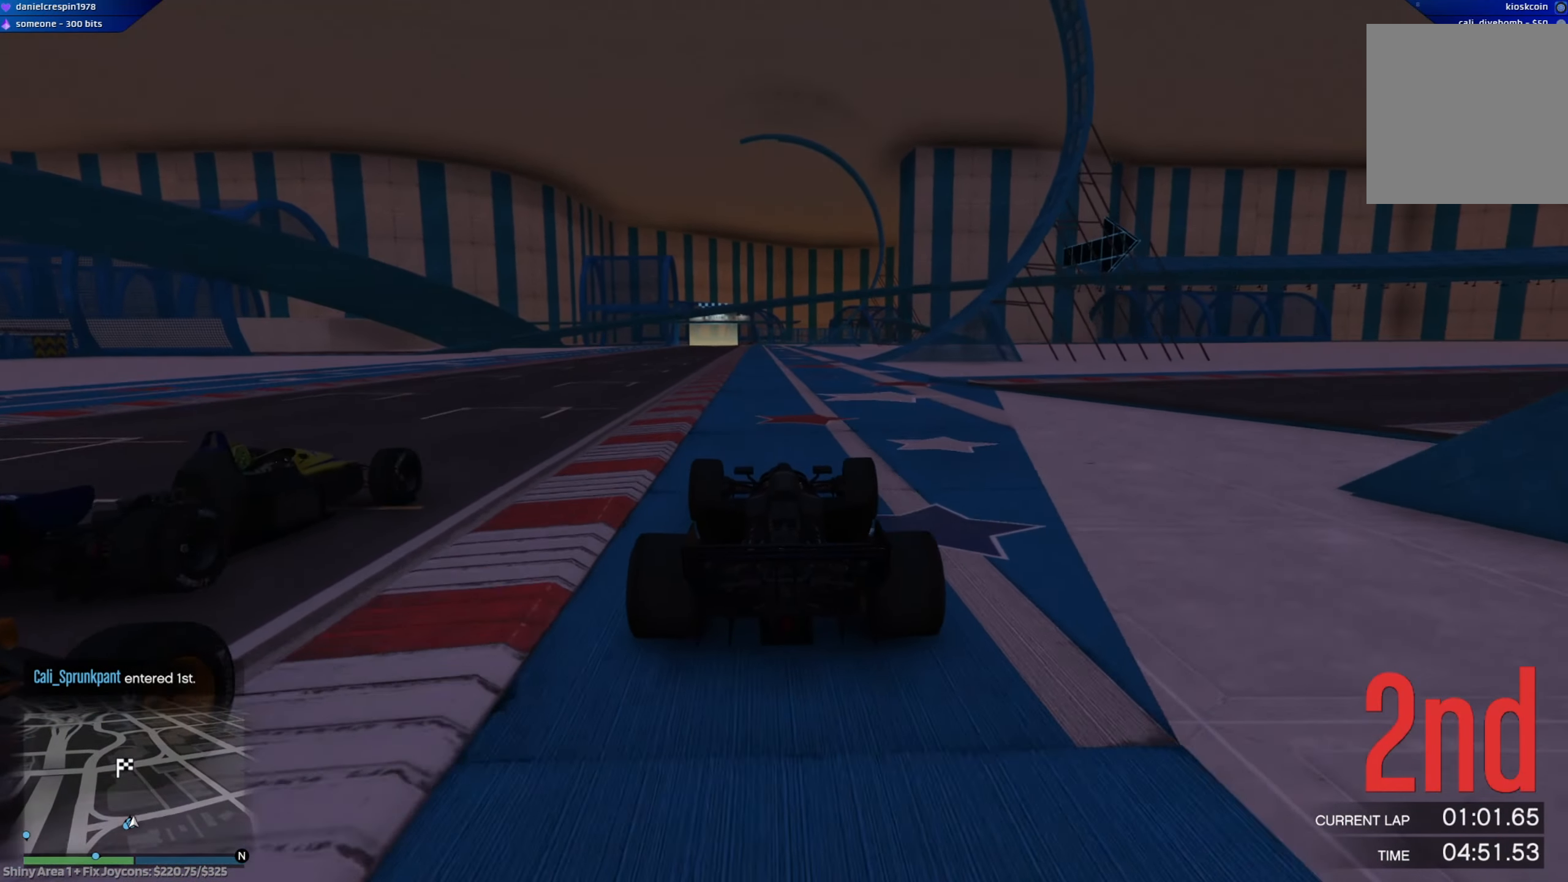
{"buttons": ["R2"], "left_stick": "center", "right_stick": "center", "events": [[100, "left_stick", "left"], [250, "left_stick", "center"]]}
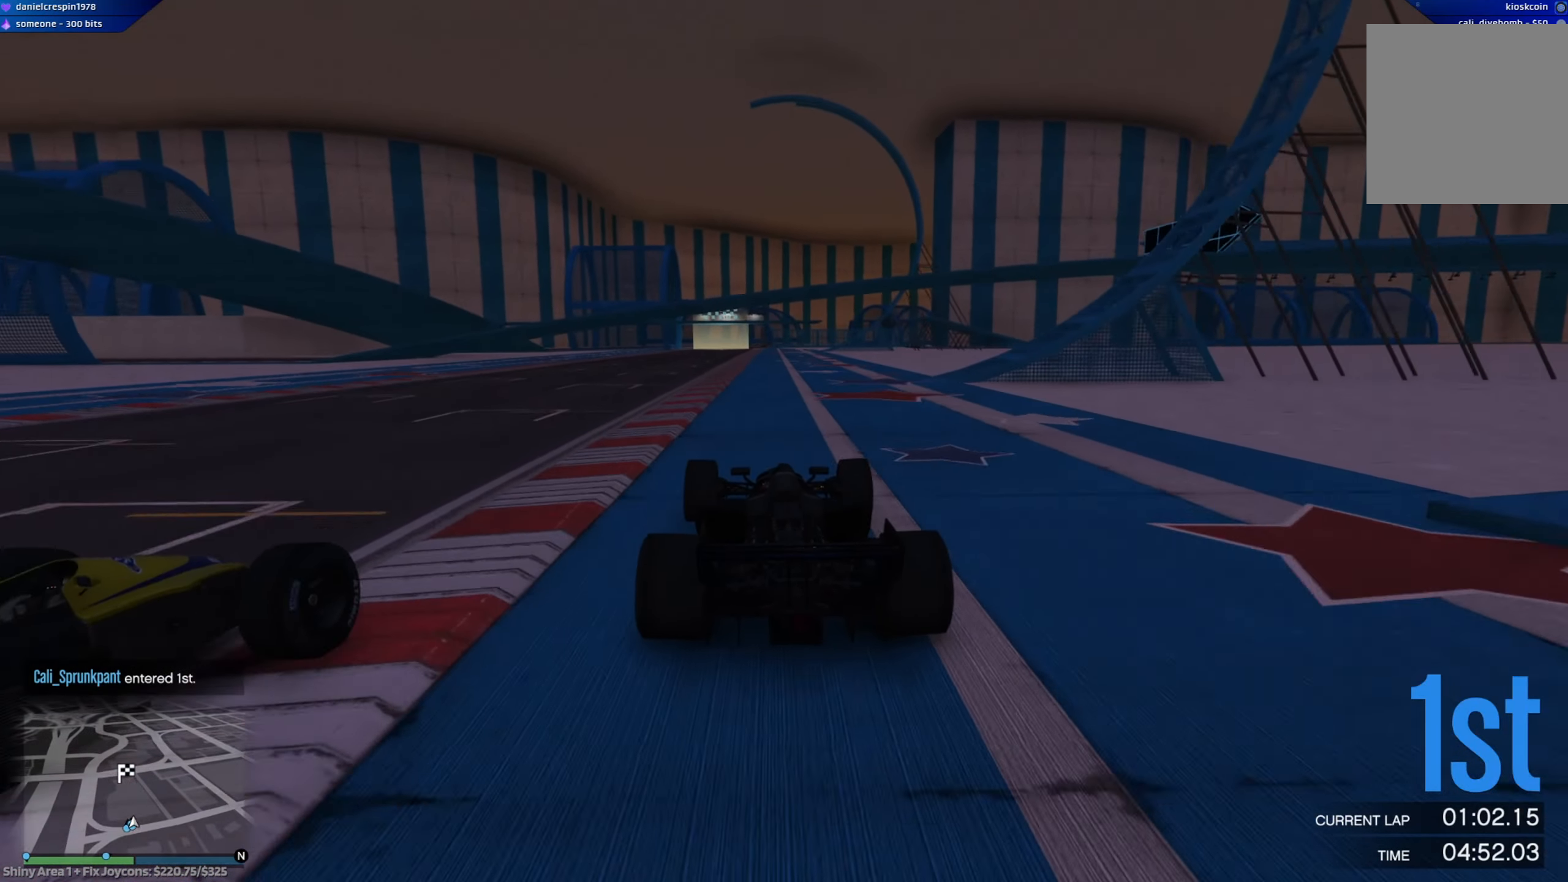
{"buttons": ["R2"], "left_stick": "center", "right_stick": "center", "events": [[50, "left_stick", "right"], [150, "left_stick", "center"], [333, "left_stick", "right"], [433, "left_stick", "center"]]}
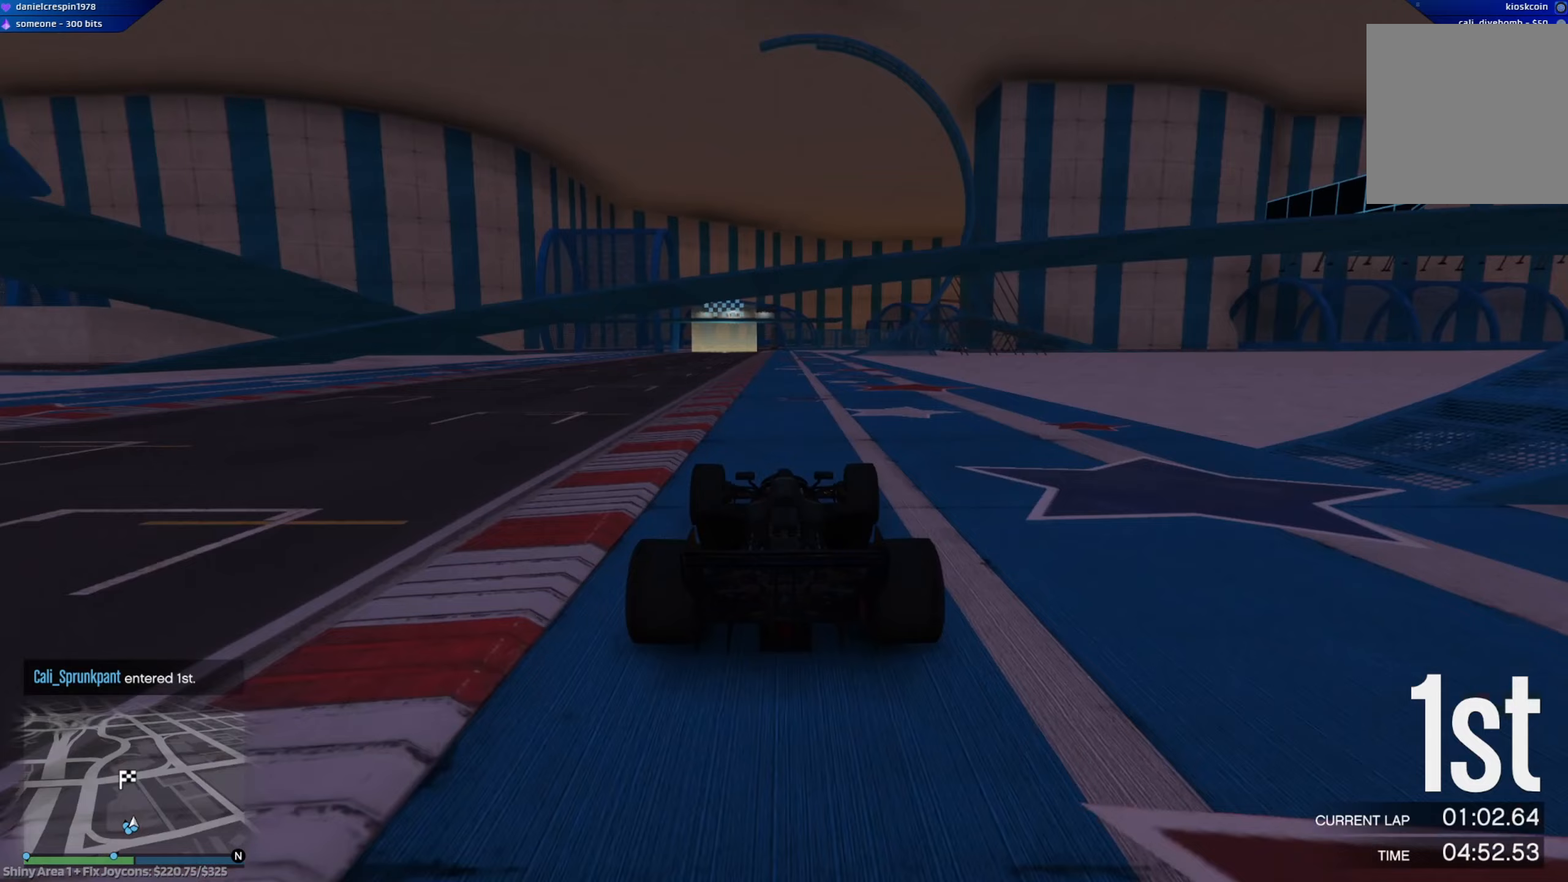
{"buttons": ["R2", "R3"], "left_stick": "center", "right_stick": "center", "events": [[150, "left_stick", "left"], [217, "R3", "down"], [250, "left_stick", "center"]]}
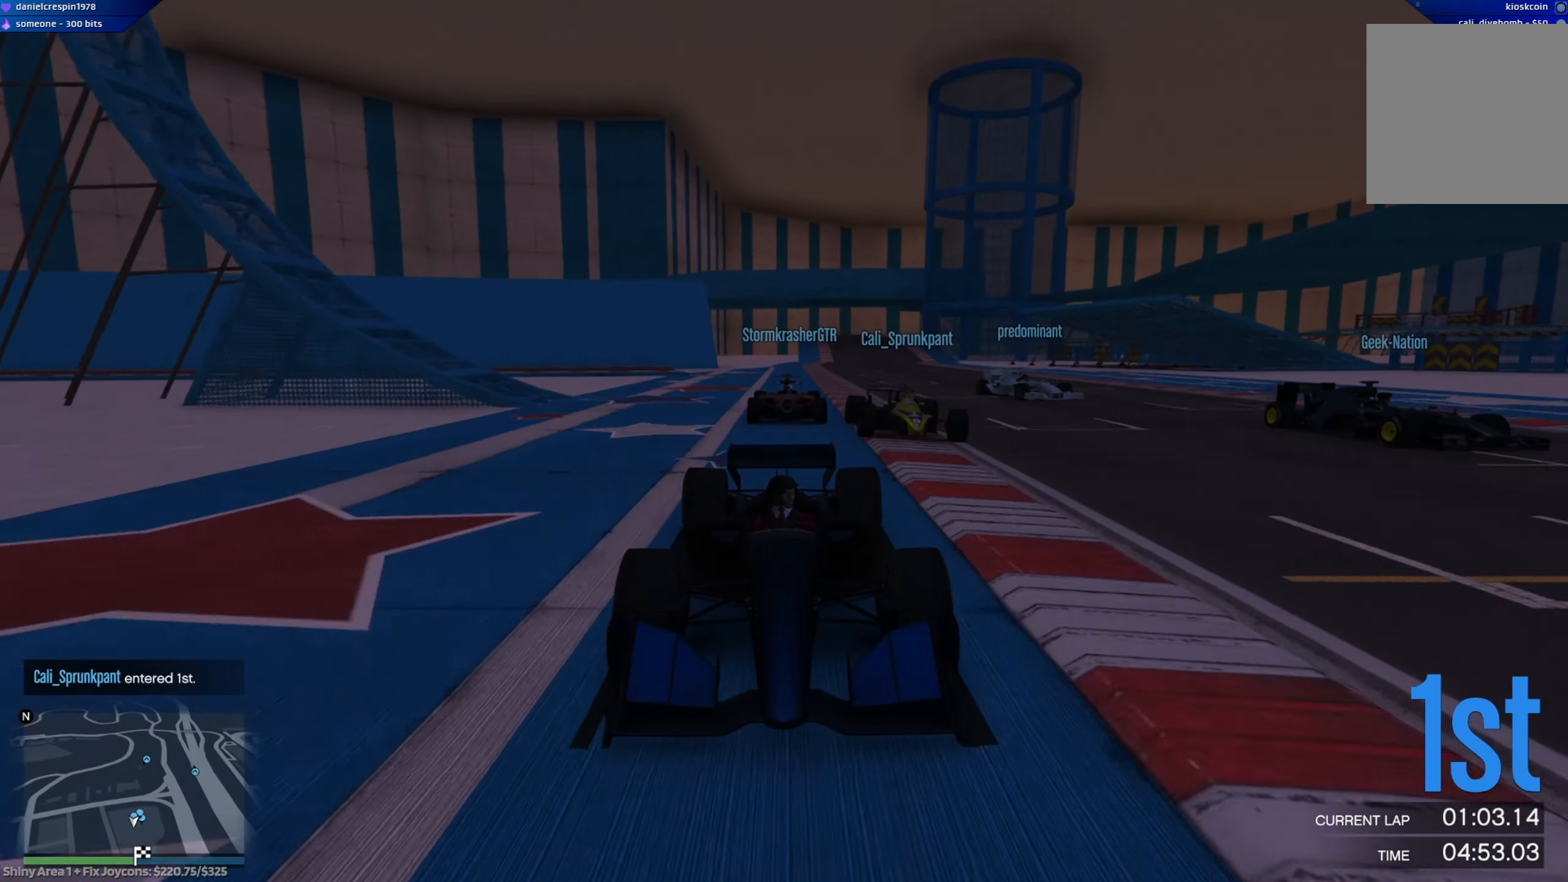
{"buttons": ["R2"], "left_stick": "center", "right_stick": "center", "events": [[33, "left_stick", "right"], [100, "left_stick", "center"], [483, "R3", "up"]]}
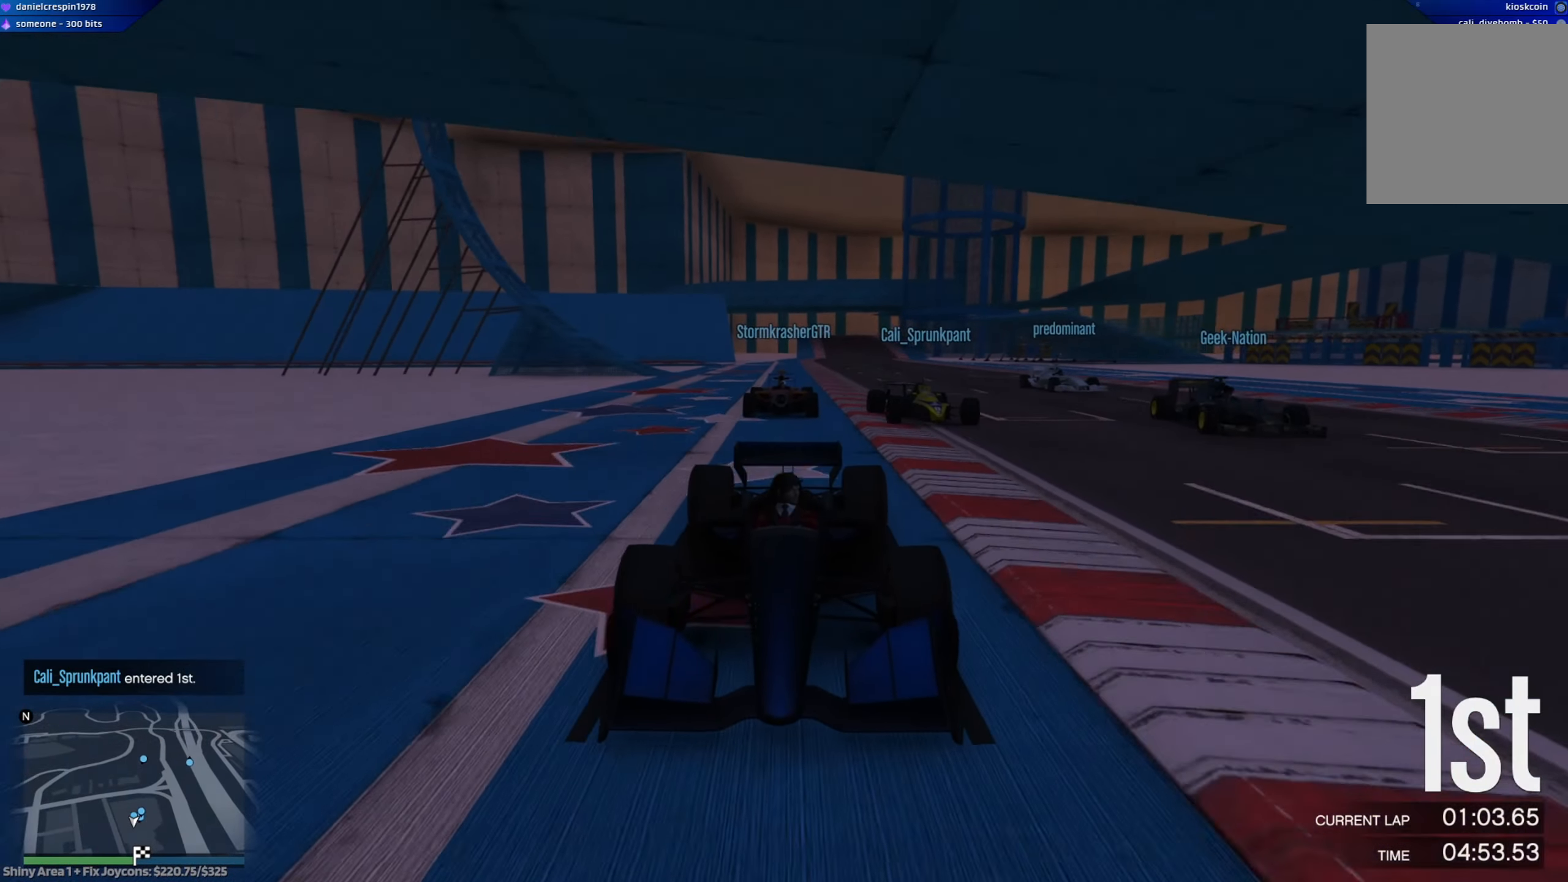
{"buttons": ["R2"], "left_stick": "center", "right_stick": "center", "events": [[283, "left_stick", "left"], [400, "left_stick", "center"]]}
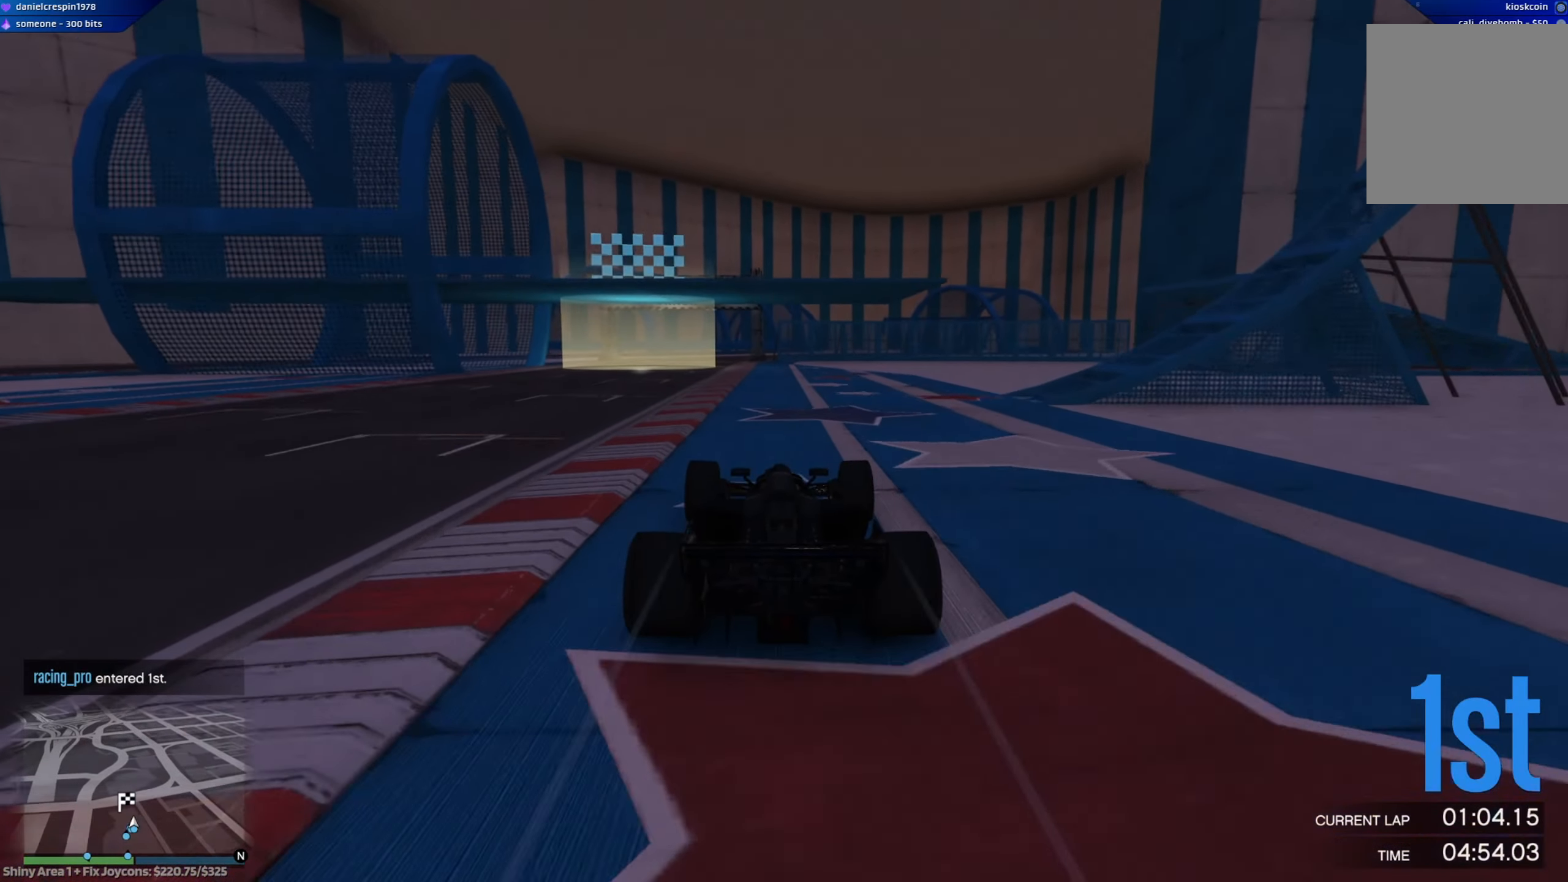
{"buttons": ["R2"], "left_stick": "center", "right_stick": "center", "events": [[150, "left_stick", "left"], [417, "left_stick", "center"]]}
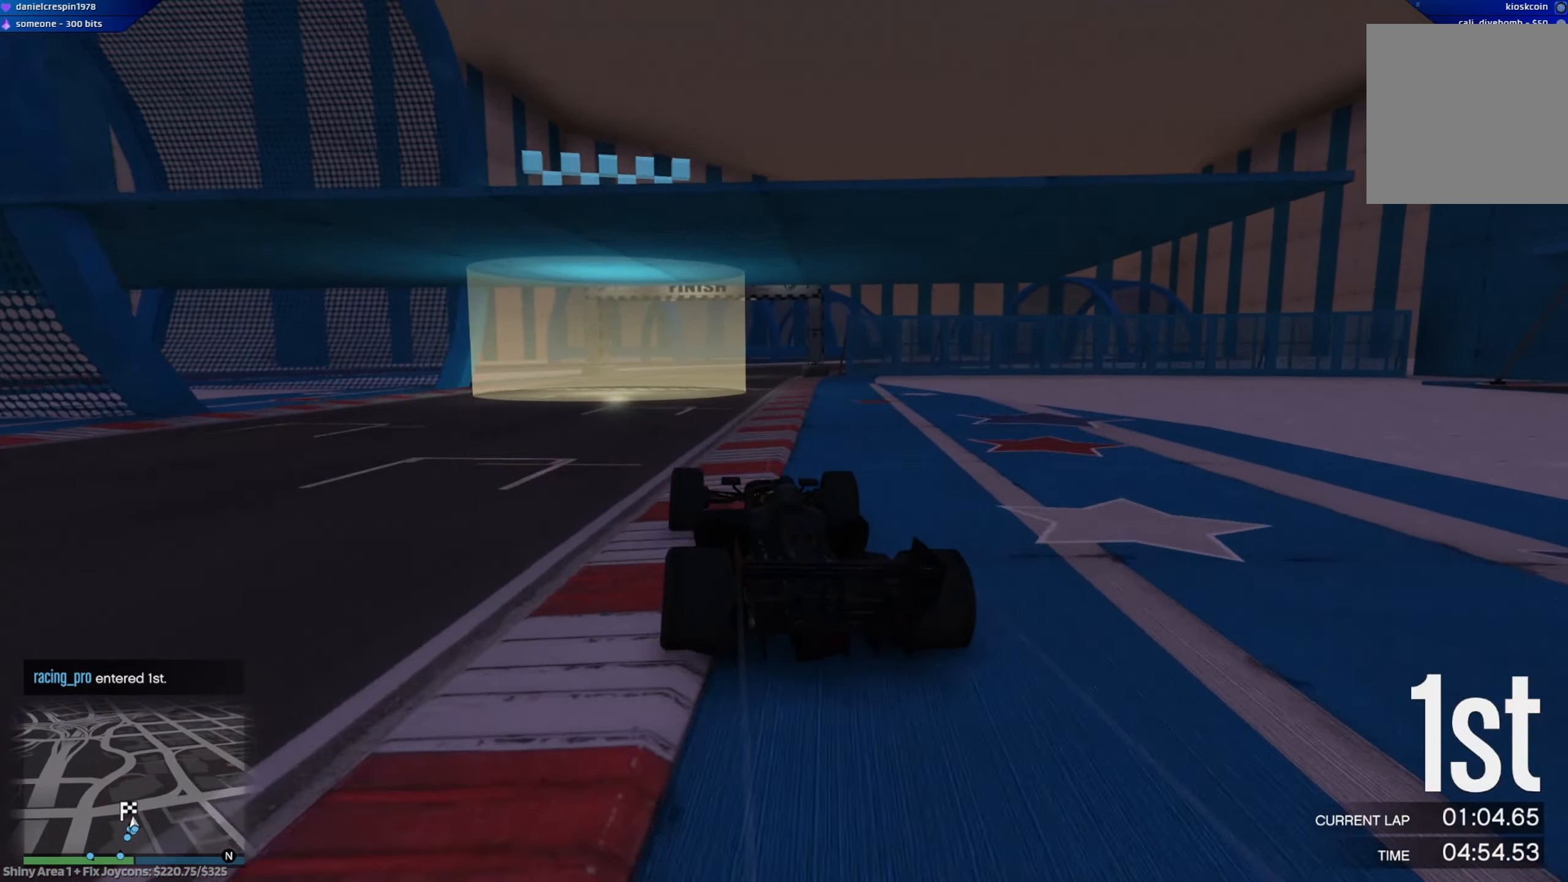
{"buttons": ["R2"], "left_stick": "center", "right_stick": "center", "events": []}
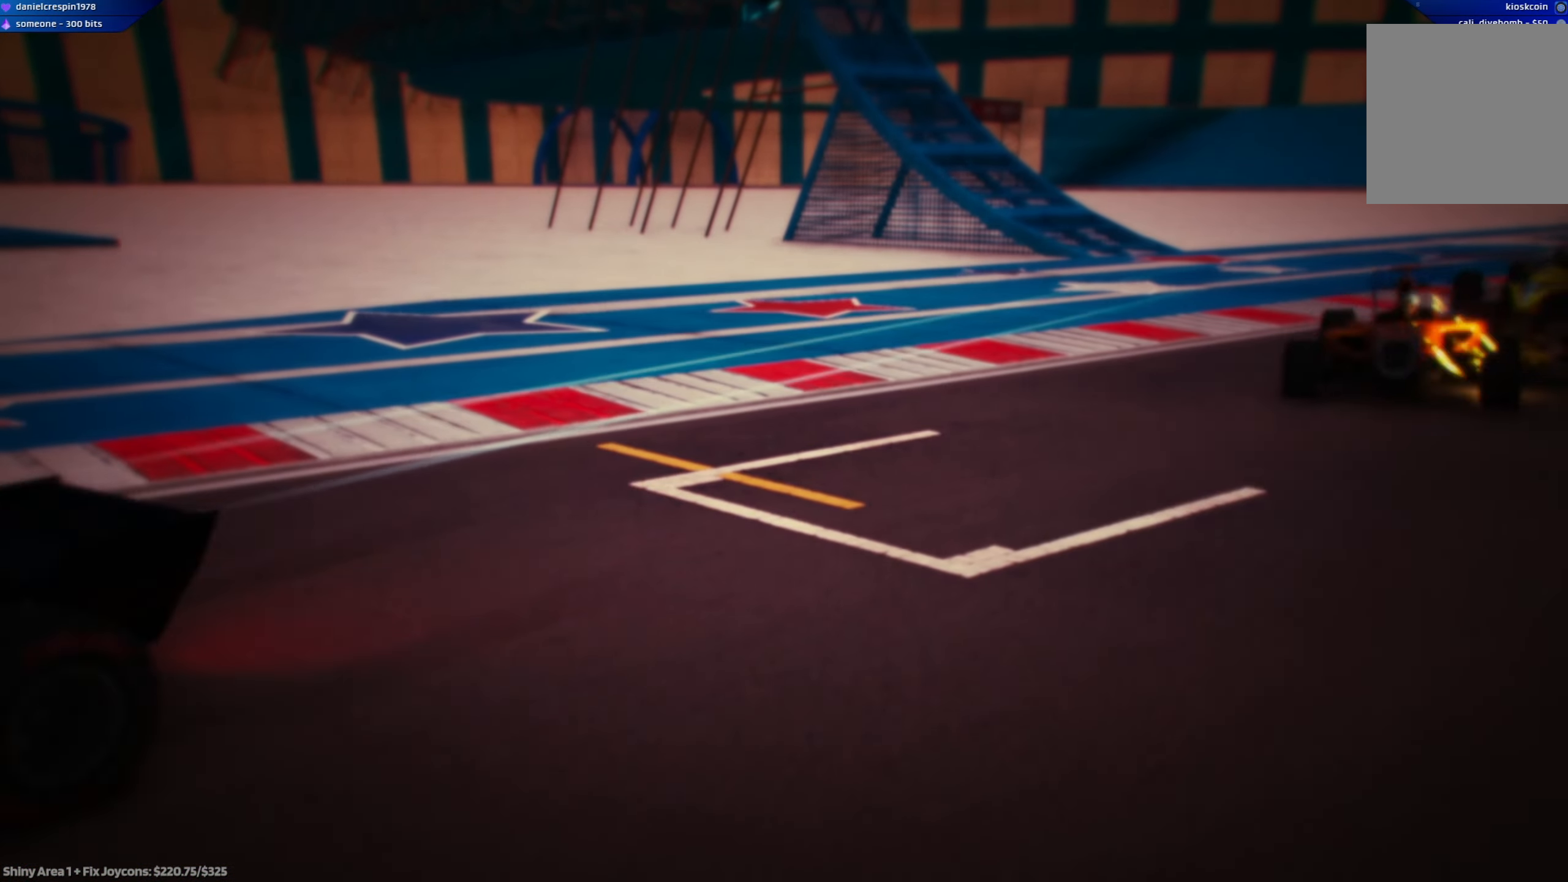
{"buttons": [], "left_stick": "center", "right_stick": "center", "events": [[333, "R2", "up"]]}